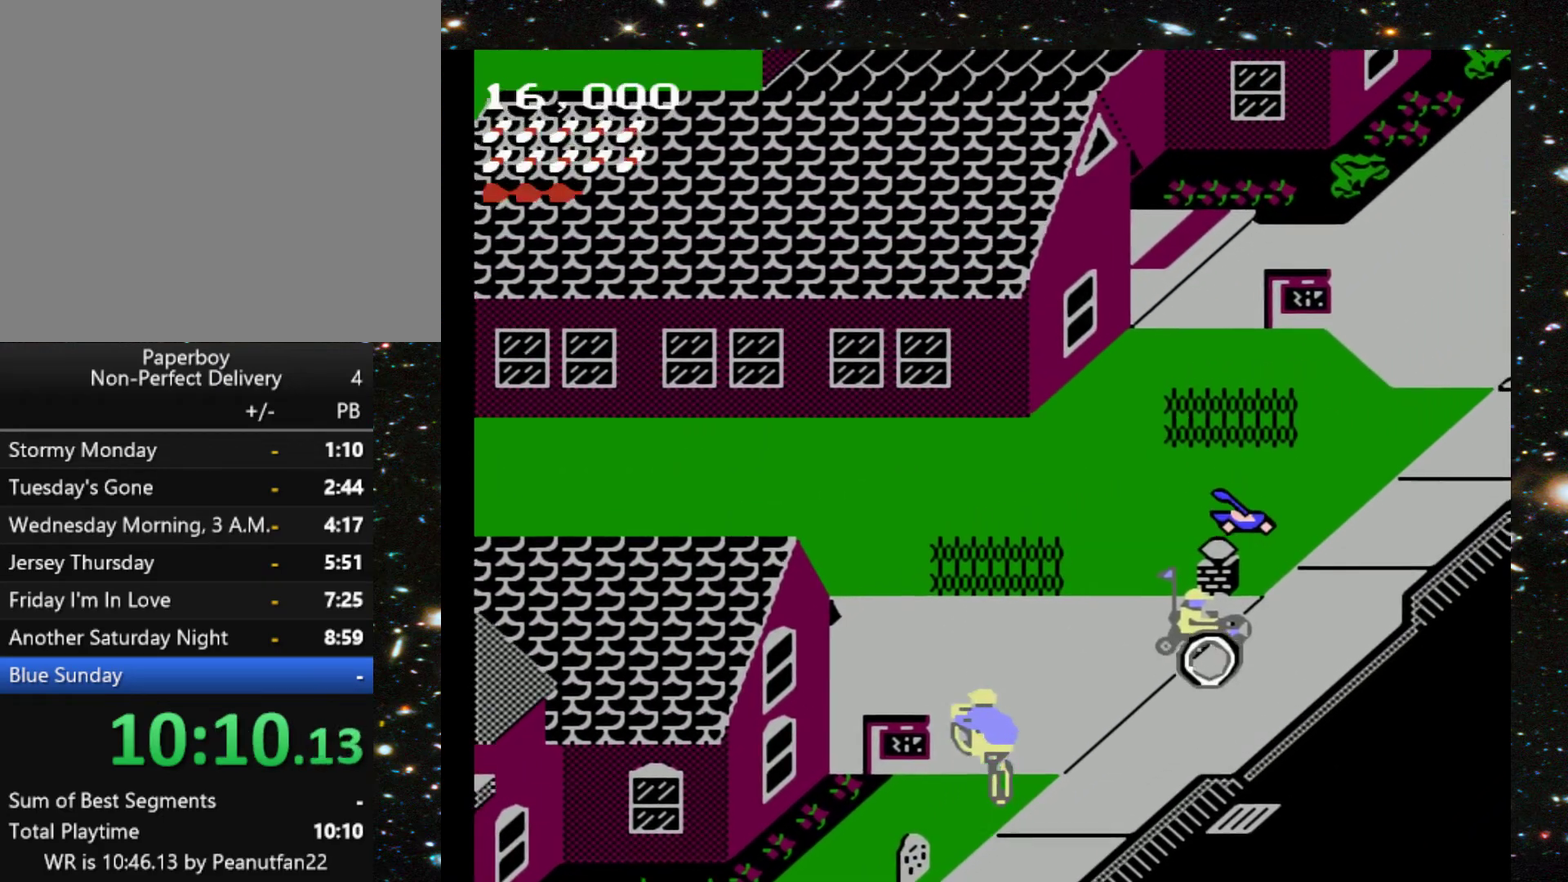
Gameplay with a controller (Xbox layout); each line is a JSON object with the inputs held at the frame after it. "events" lists button and stick changes between this image and that frame as [ms after this image, input, new state], when the widget could be followed in between. Not read: L3 R3 left_stick right_stick.
{"buttons": ["DPAD_UP", "DPAD_LEFT"], "events": [[33, "DPAD_LEFT", "up"], [400, "DPAD_LEFT", "down"]]}
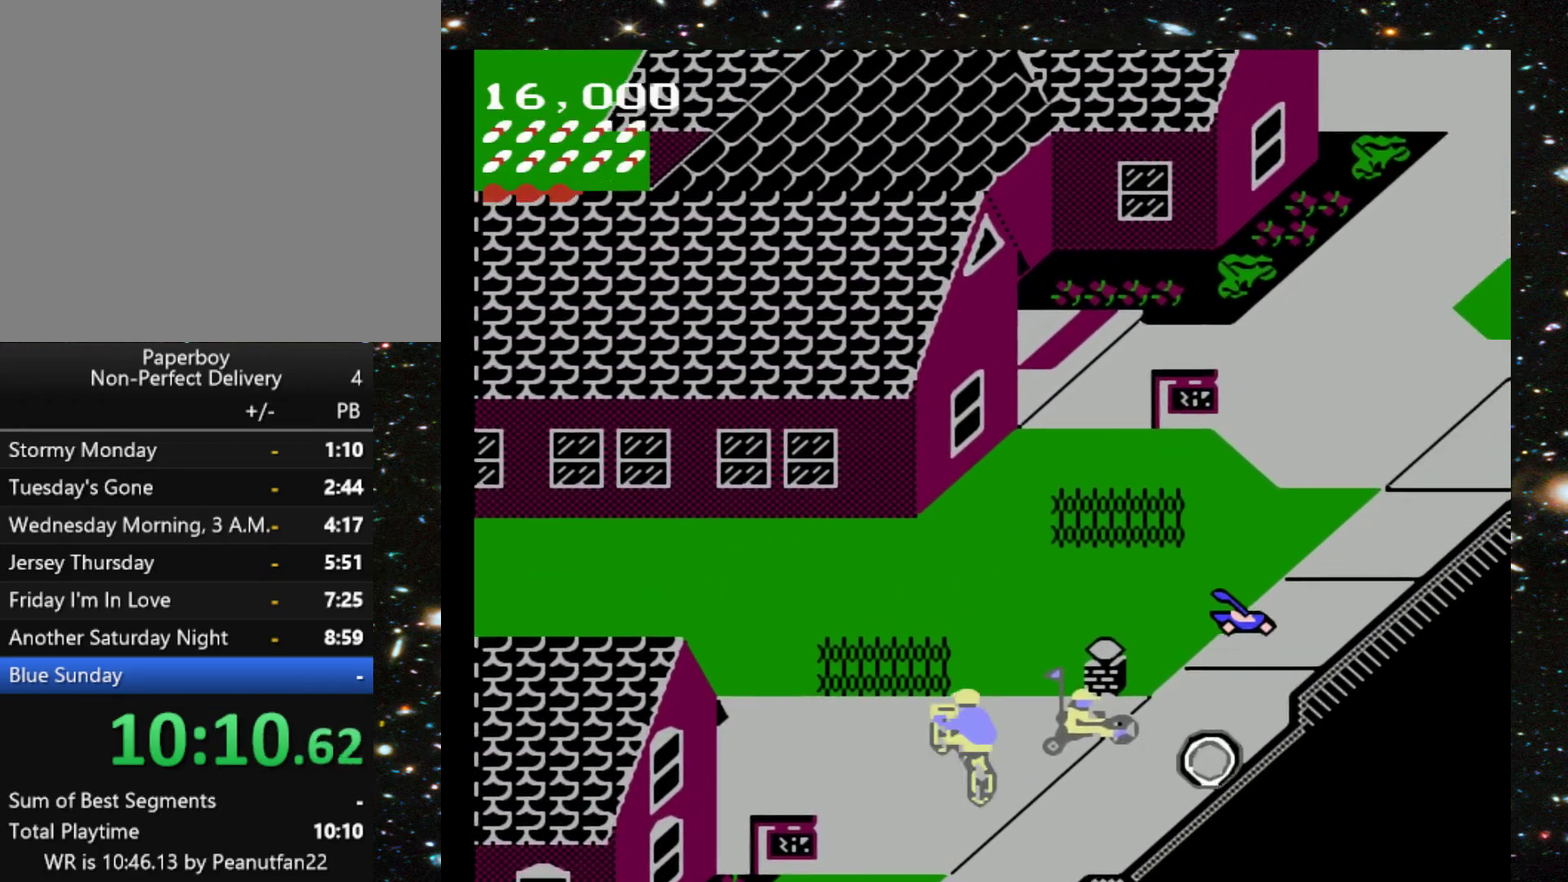
{"buttons": ["DPAD_UP"], "events": [[200, "DPAD_LEFT", "up"]]}
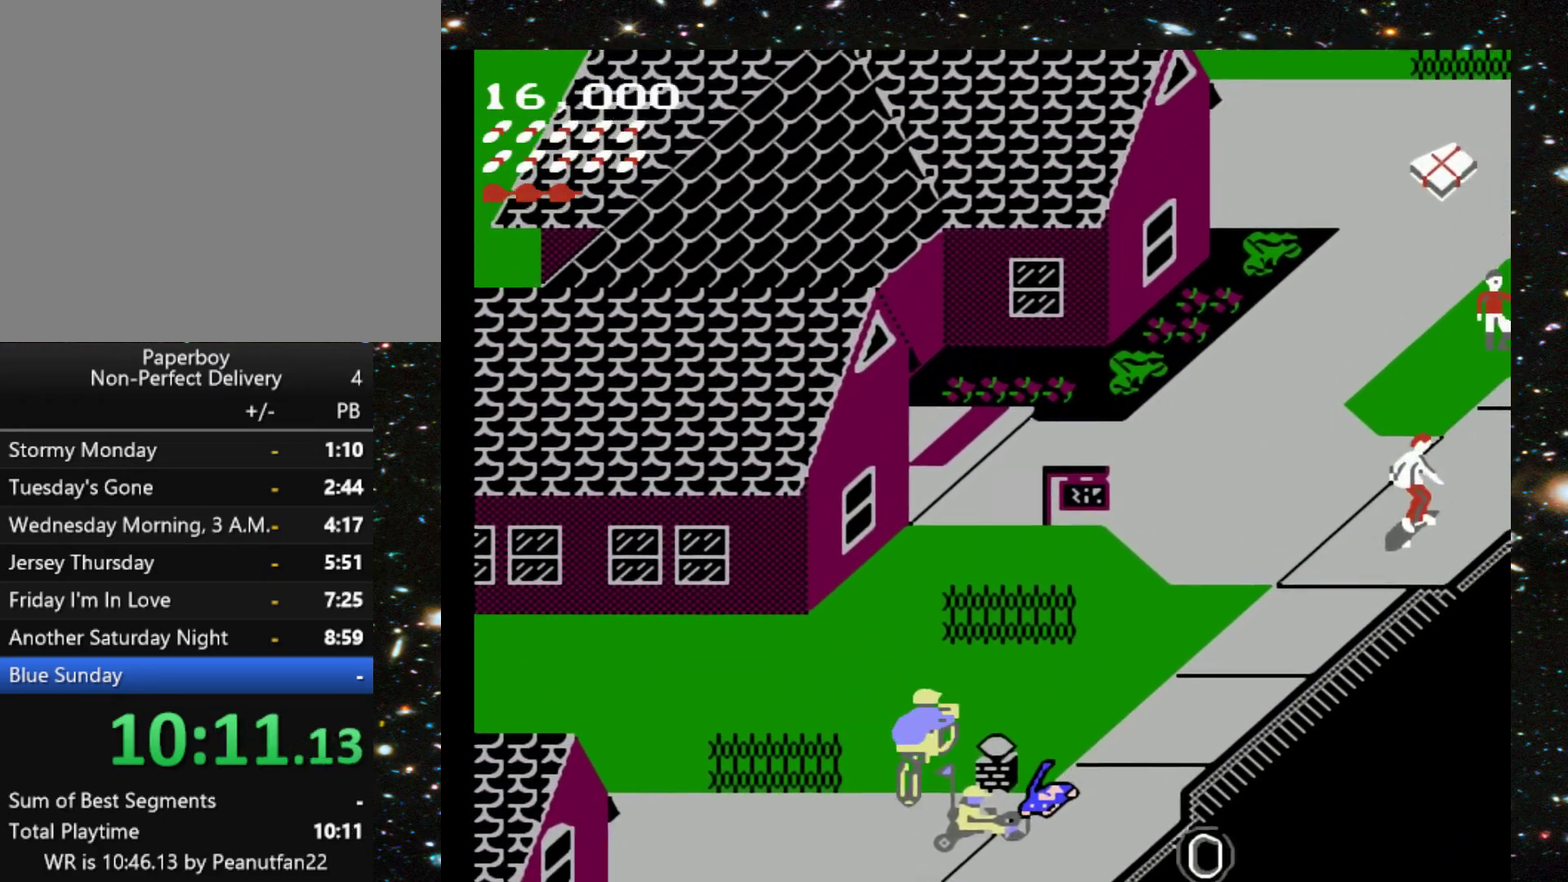
{"buttons": ["DPAD_UP", "DPAD_RIGHT"], "events": [[467, "DPAD_RIGHT", "down"]]}
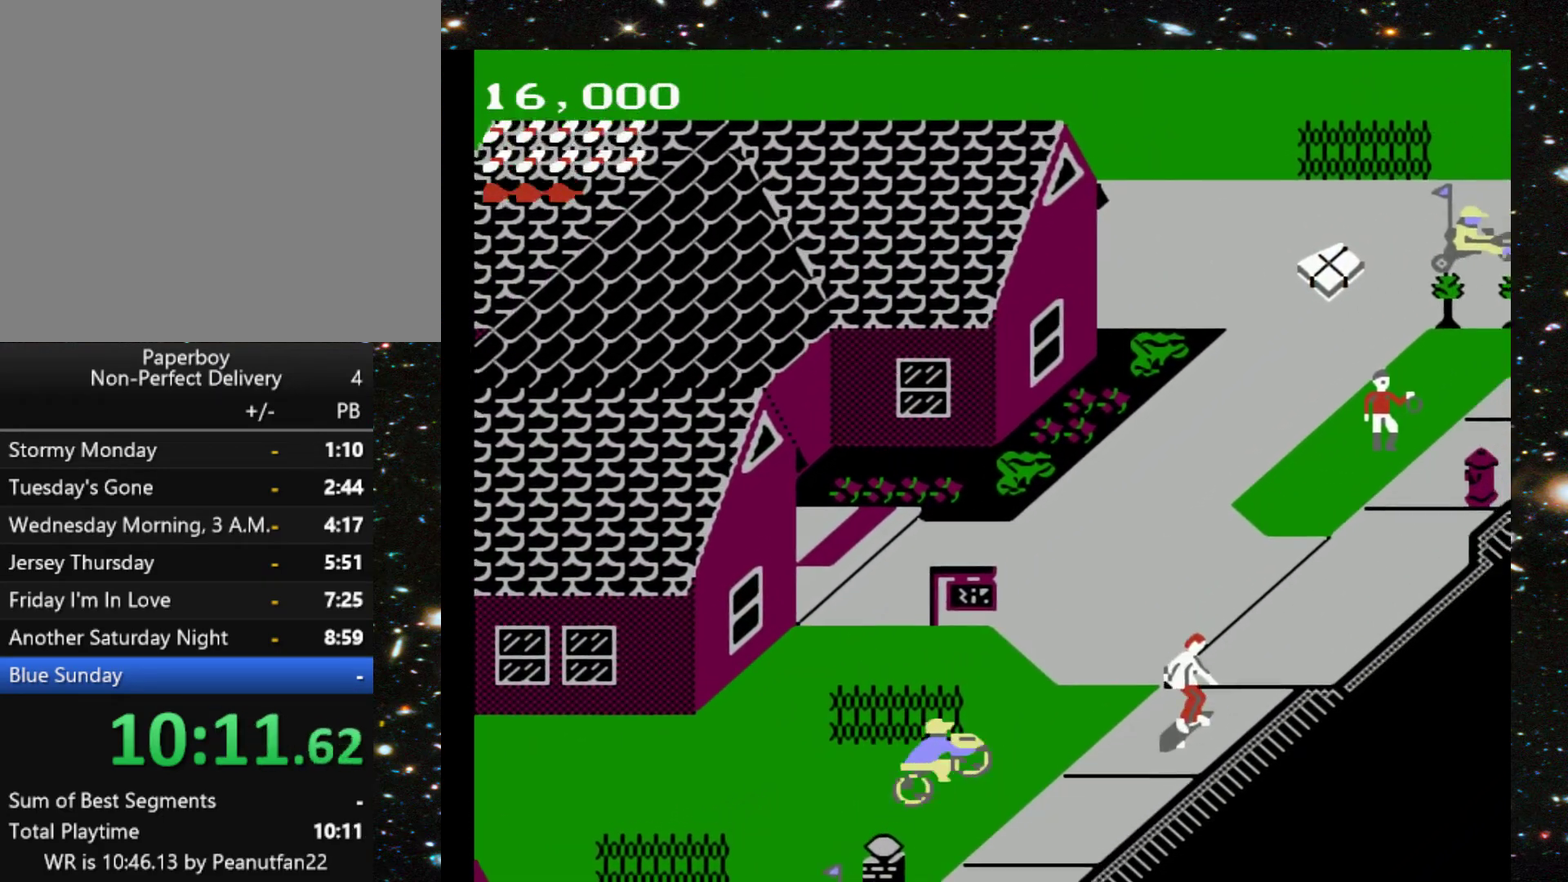
{"buttons": ["DPAD_UP"], "events": [[200, "DPAD_RIGHT", "up"]]}
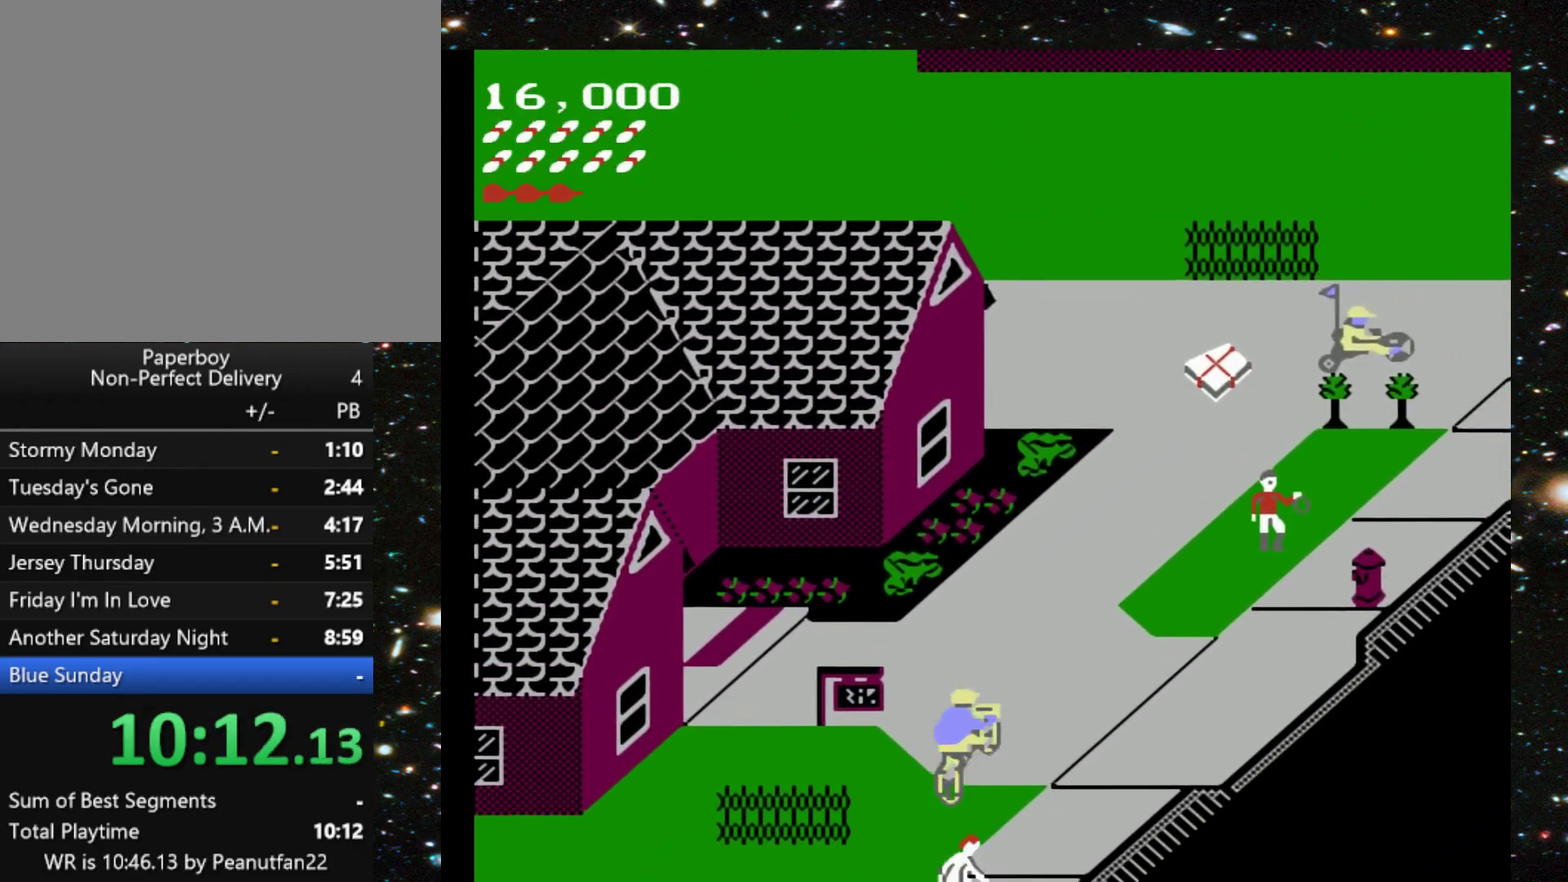
{"buttons": ["DPAD_UP"], "events": [[33, "DPAD_RIGHT", "down"], [300, "DPAD_RIGHT", "up"]]}
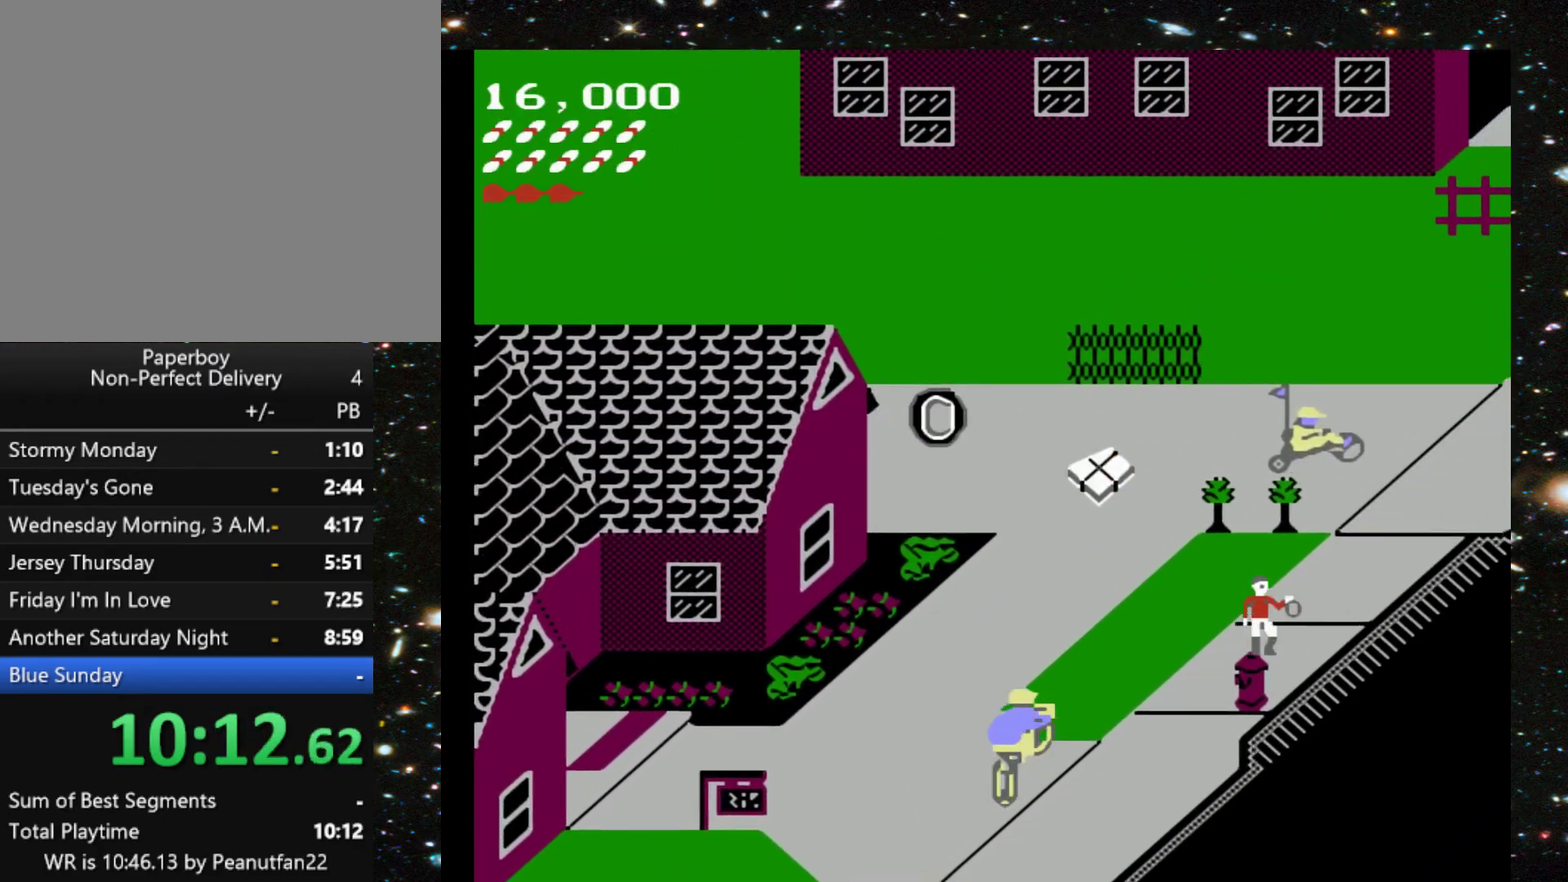
{"buttons": ["DPAD_UP", "DPAD_RIGHT"], "events": [[400, "DPAD_RIGHT", "down"]]}
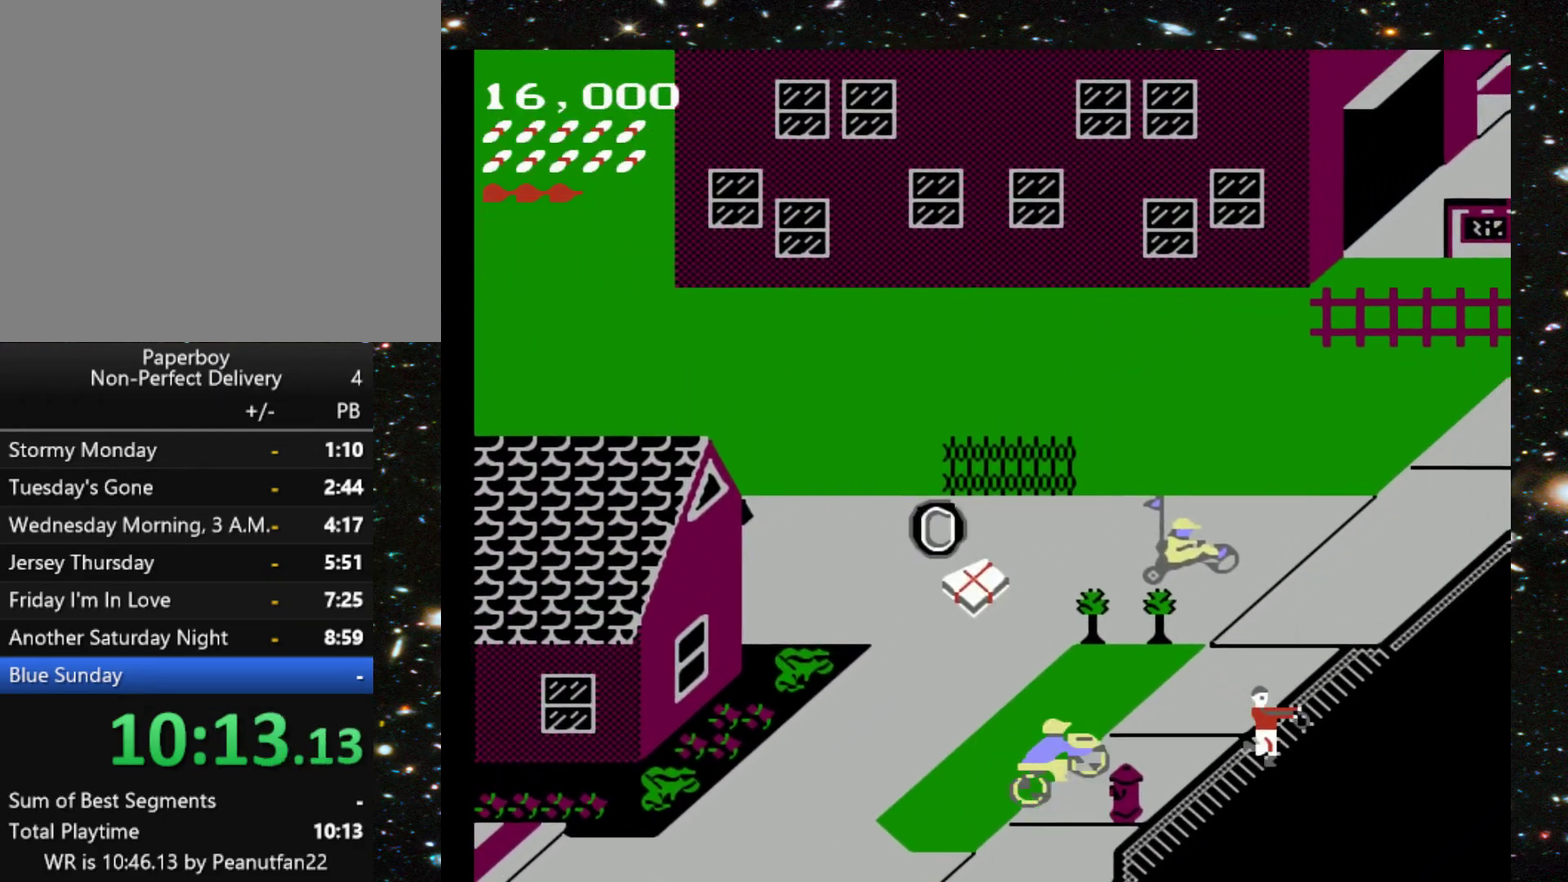
{"buttons": ["DPAD_UP"], "events": [[200, "DPAD_RIGHT", "up"]]}
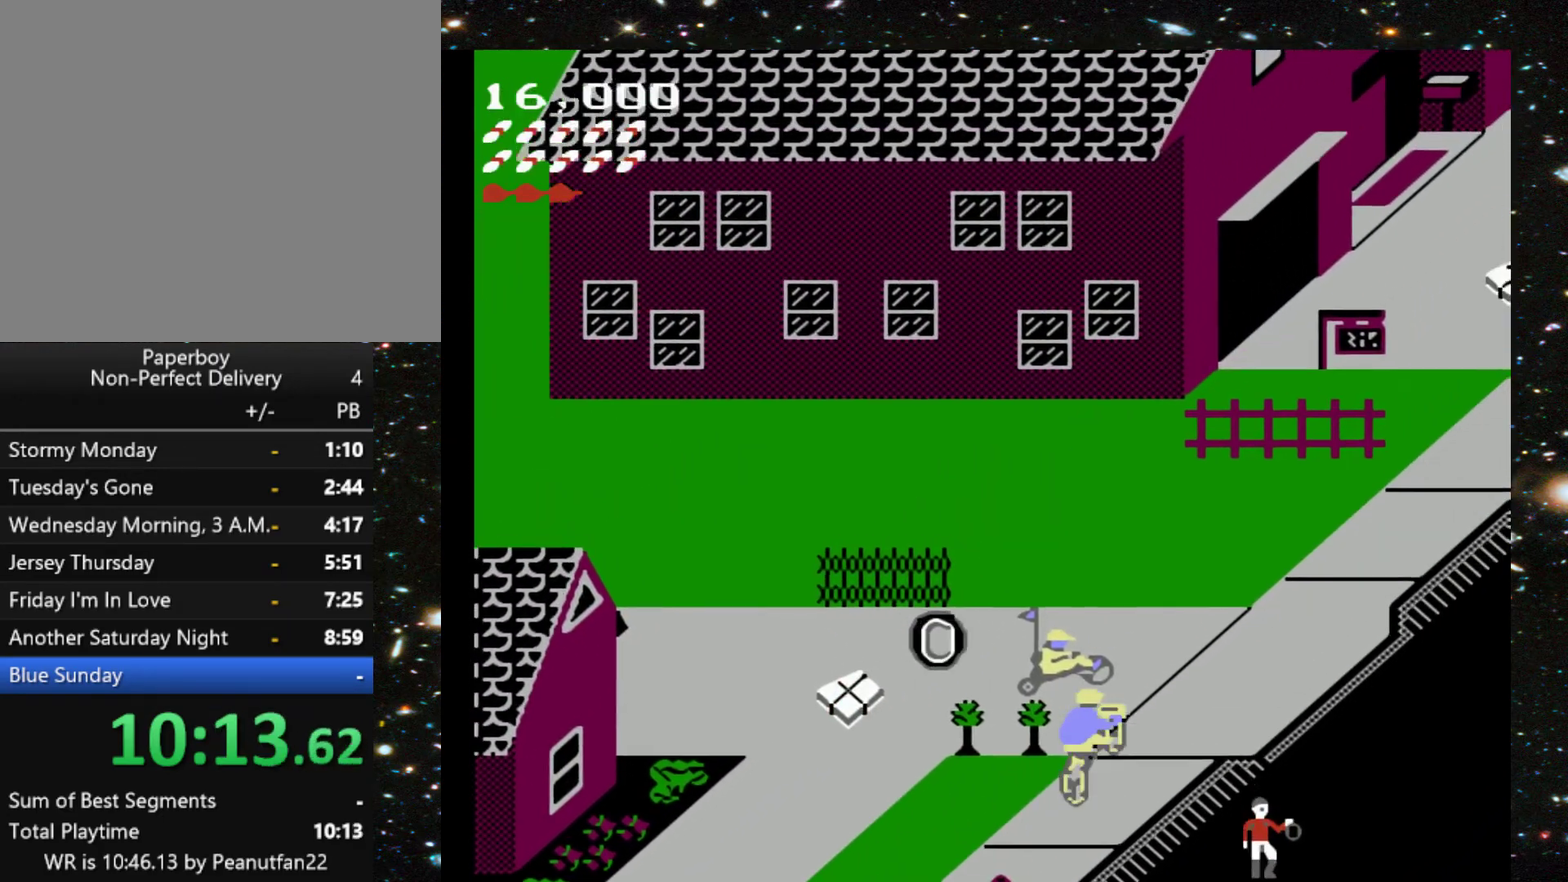
{"buttons": ["DPAD_UP"], "events": []}
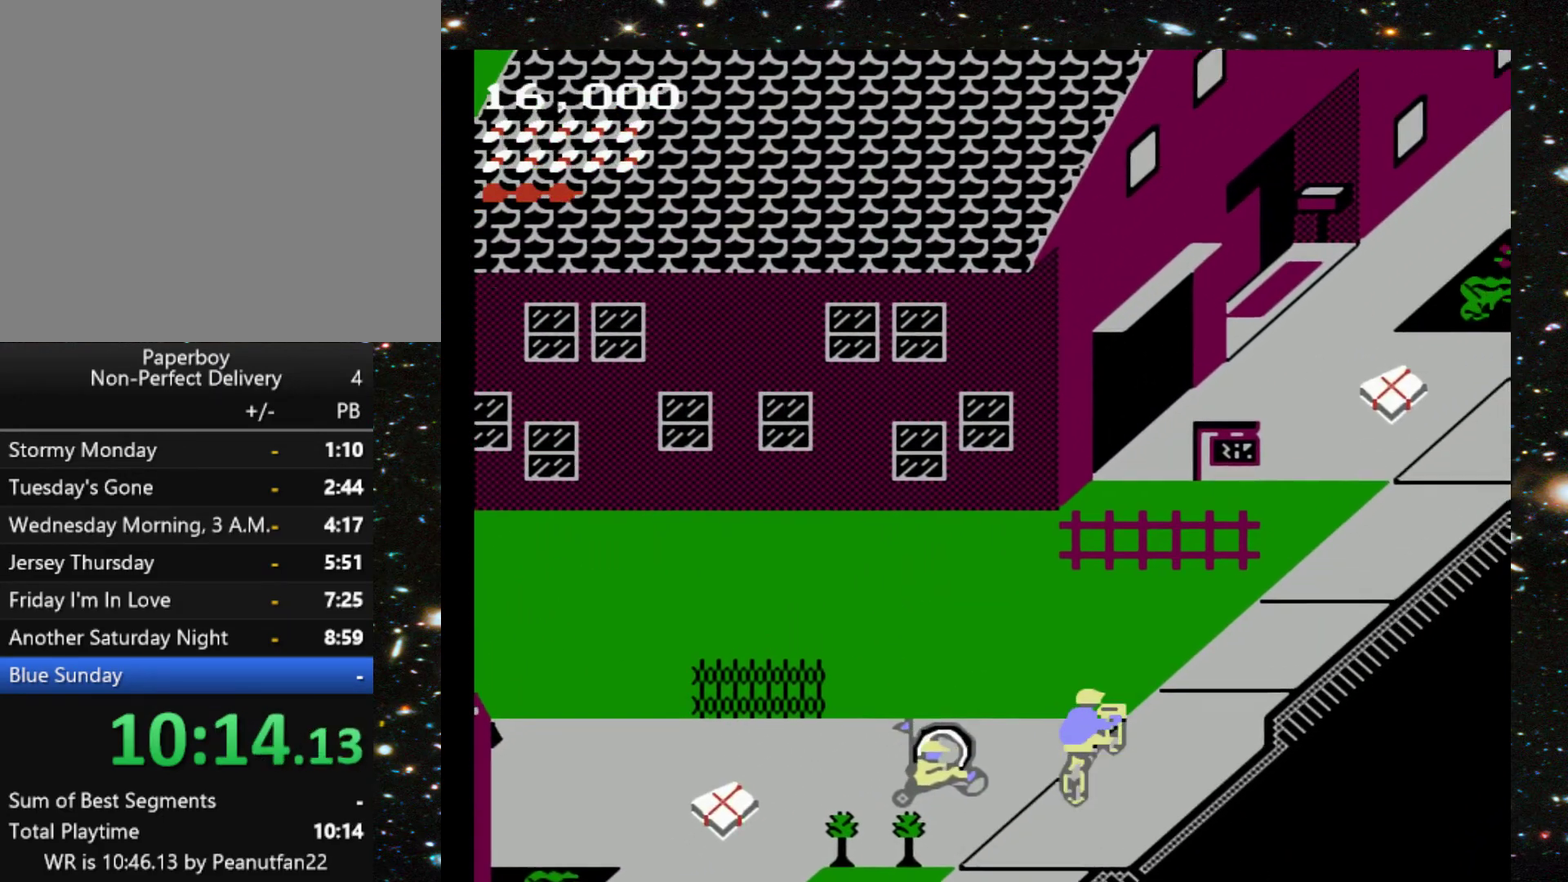
{"buttons": ["DPAD_UP"], "events": [[167, "DPAD_LEFT", "down"], [467, "DPAD_LEFT", "up"]]}
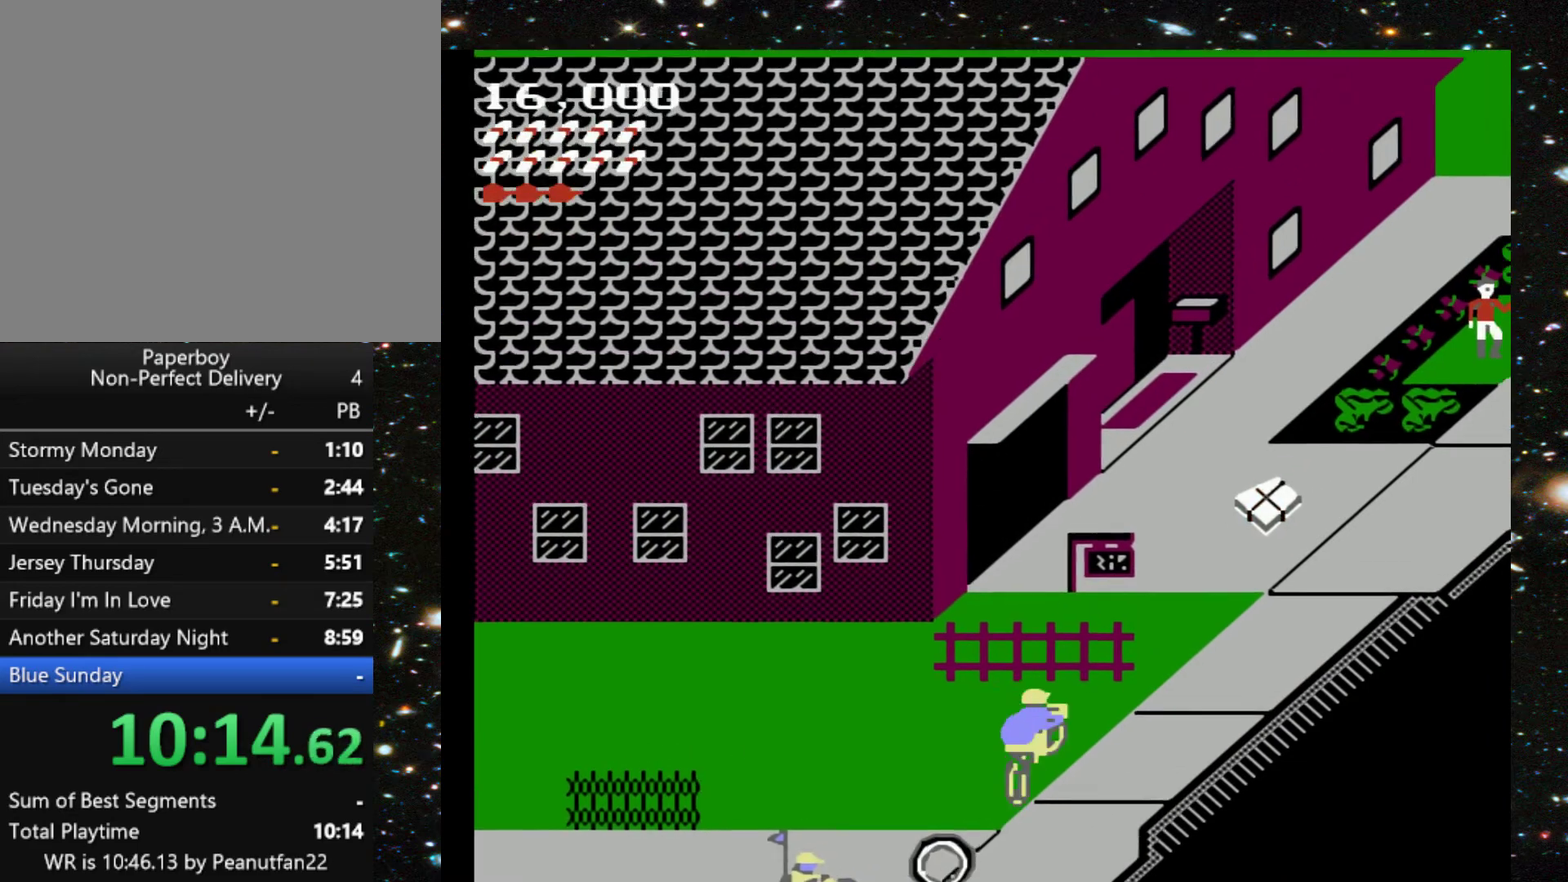
{"buttons": ["DPAD_UP"], "events": []}
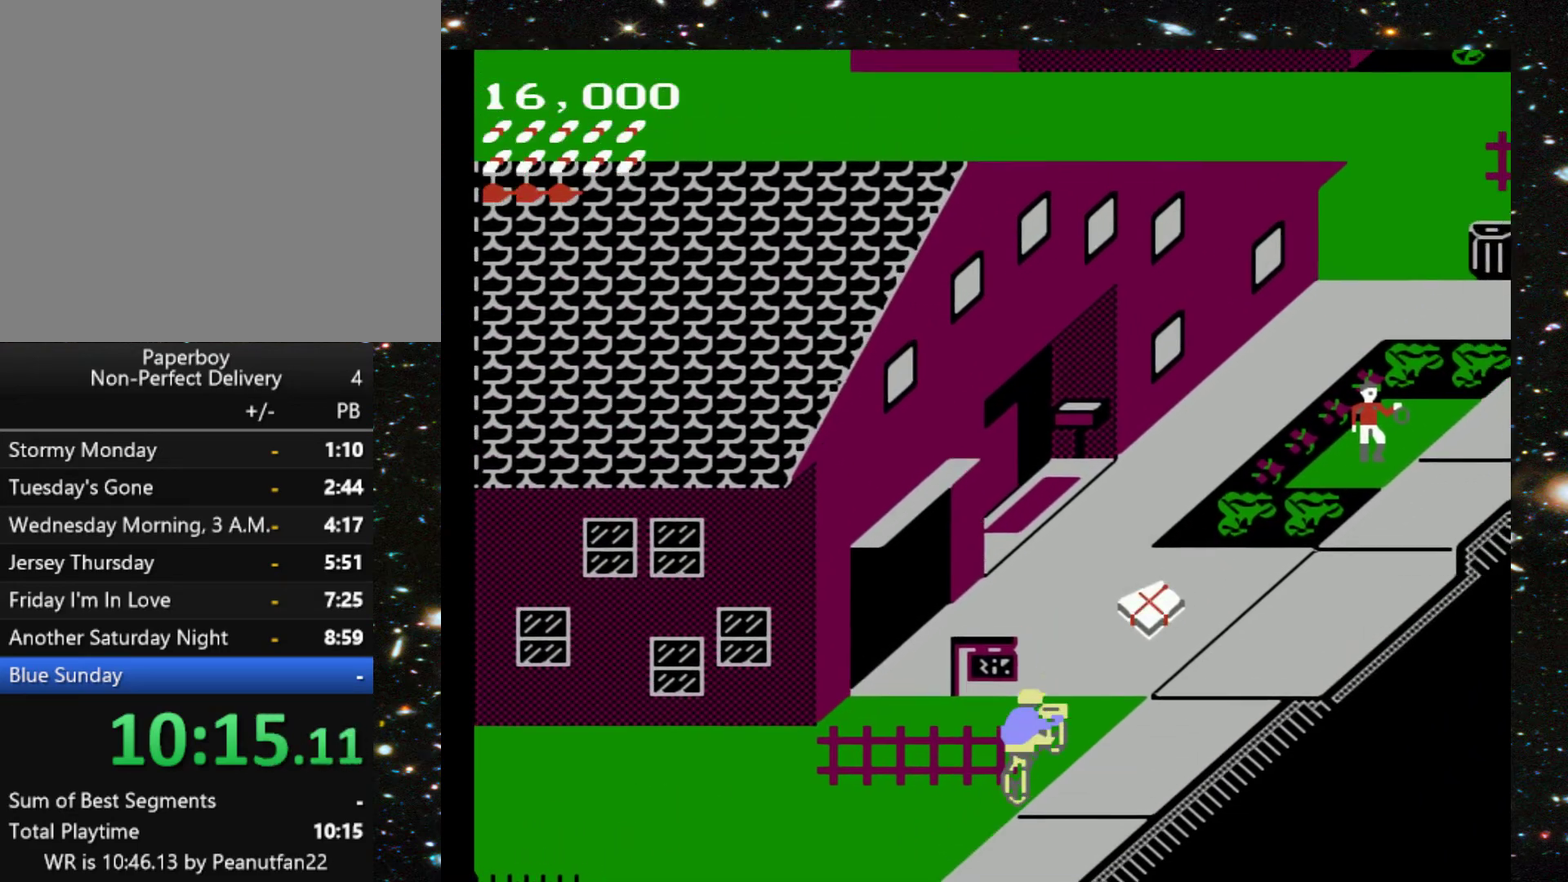
{"buttons": ["DPAD_UP"], "events": []}
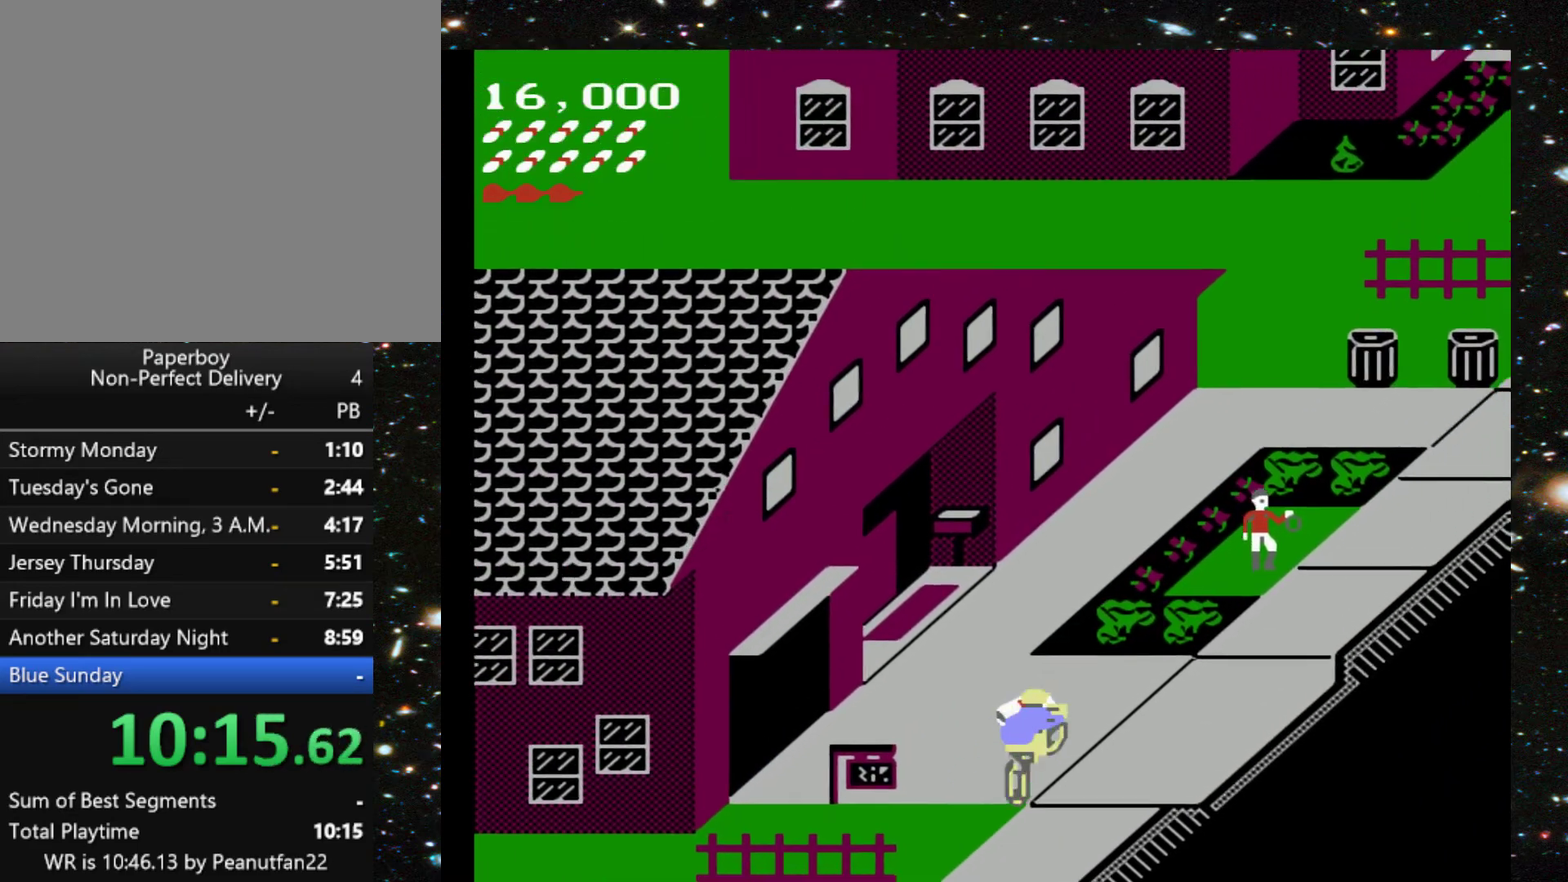
{"buttons": ["DPAD_UP"], "events": []}
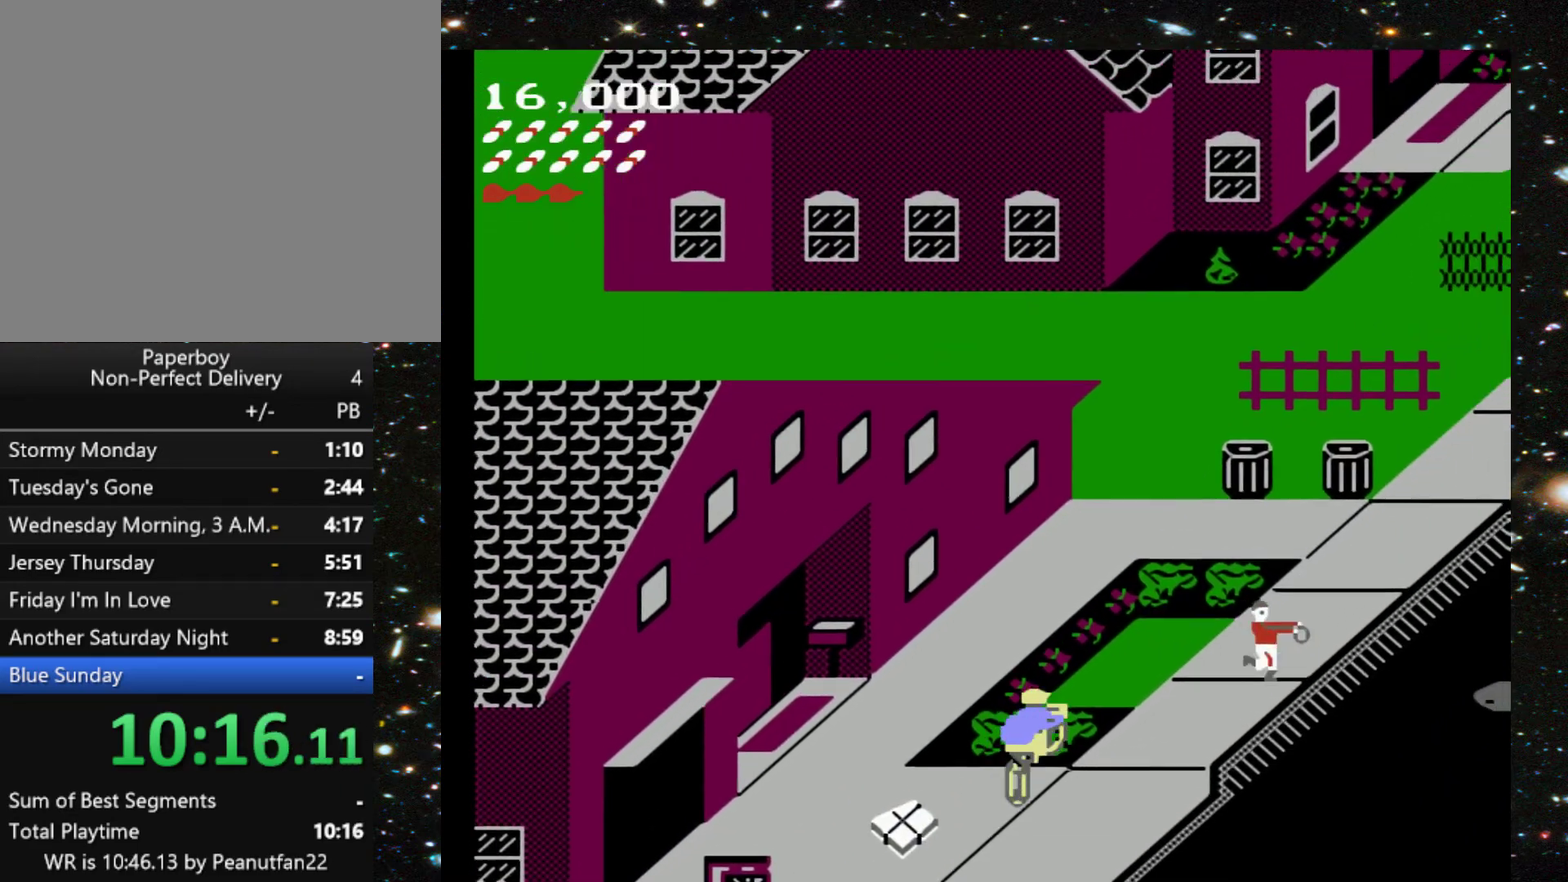
{"buttons": ["DPAD_UP"], "events": []}
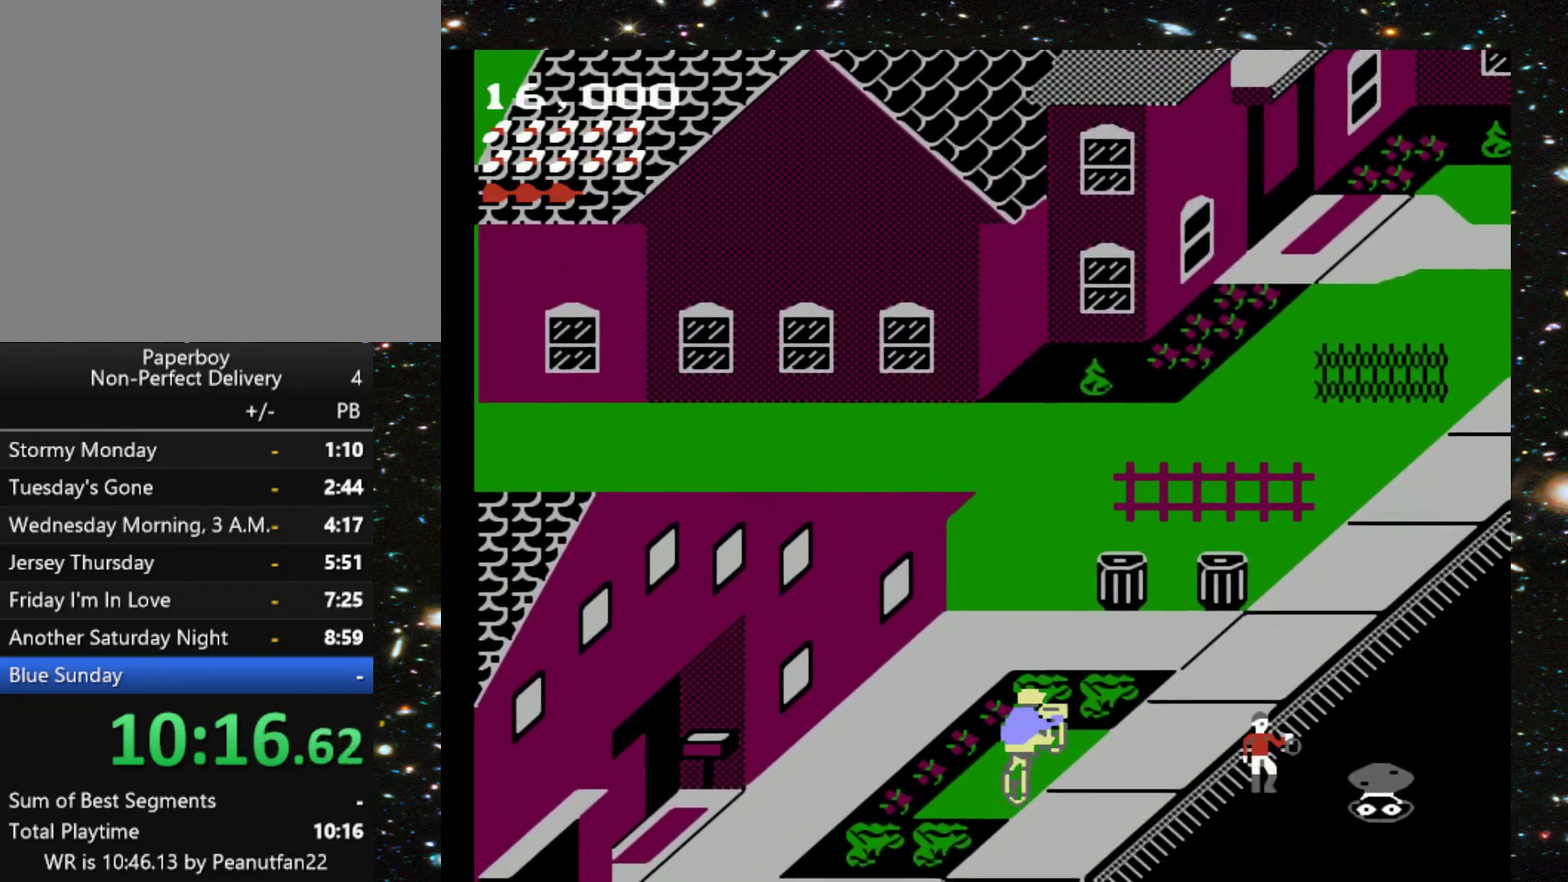
{"buttons": ["DPAD_UP"], "events": [[100, "DPAD_RIGHT", "down"], [333, "DPAD_RIGHT", "up"]]}
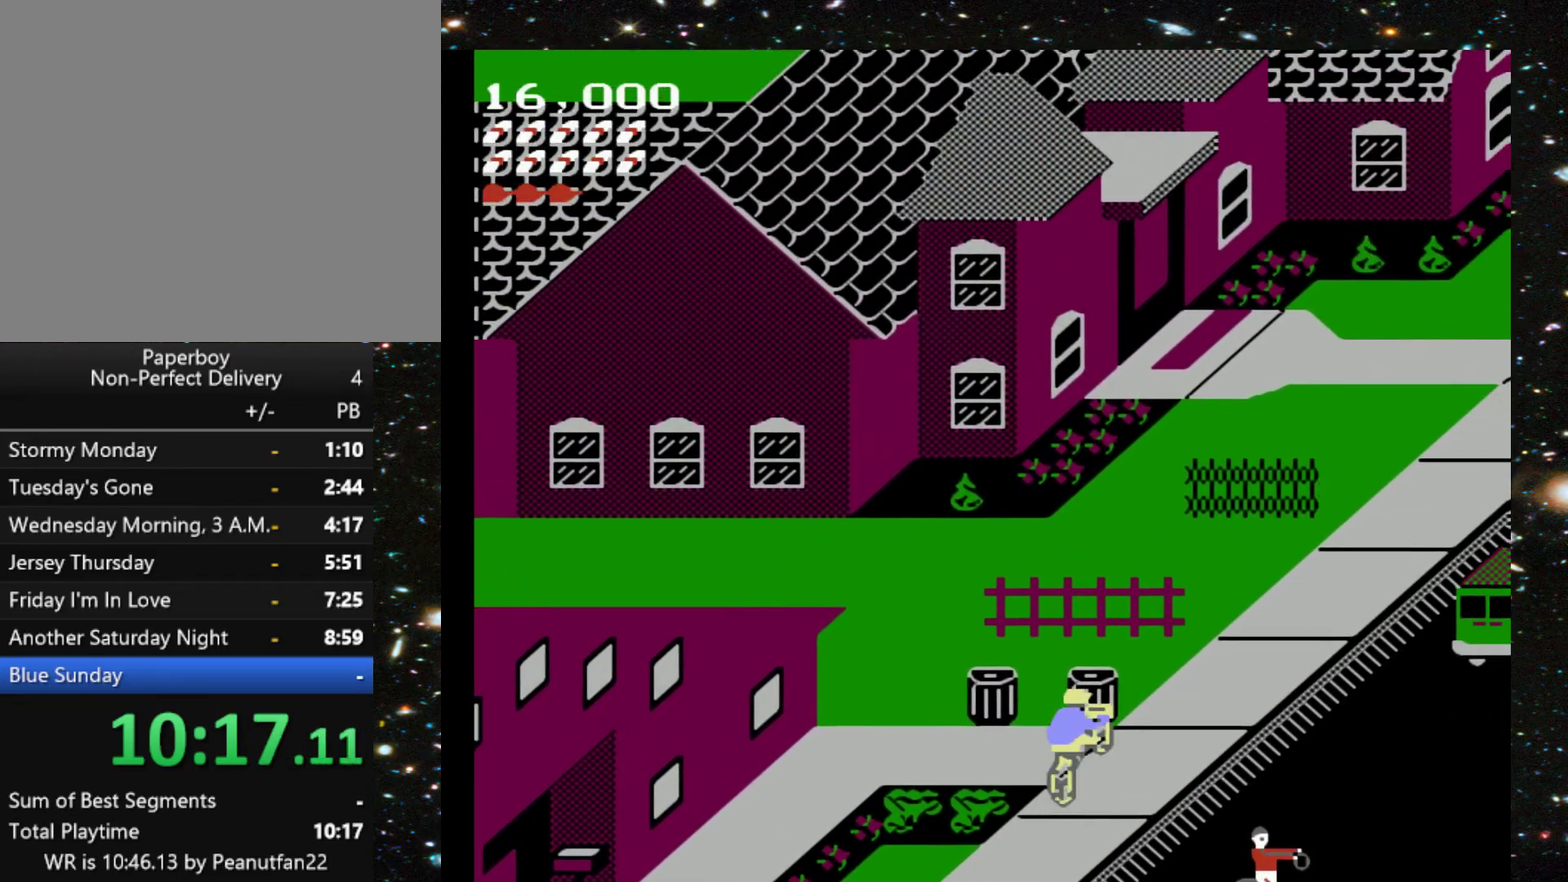
{"buttons": ["DPAD_UP"], "events": []}
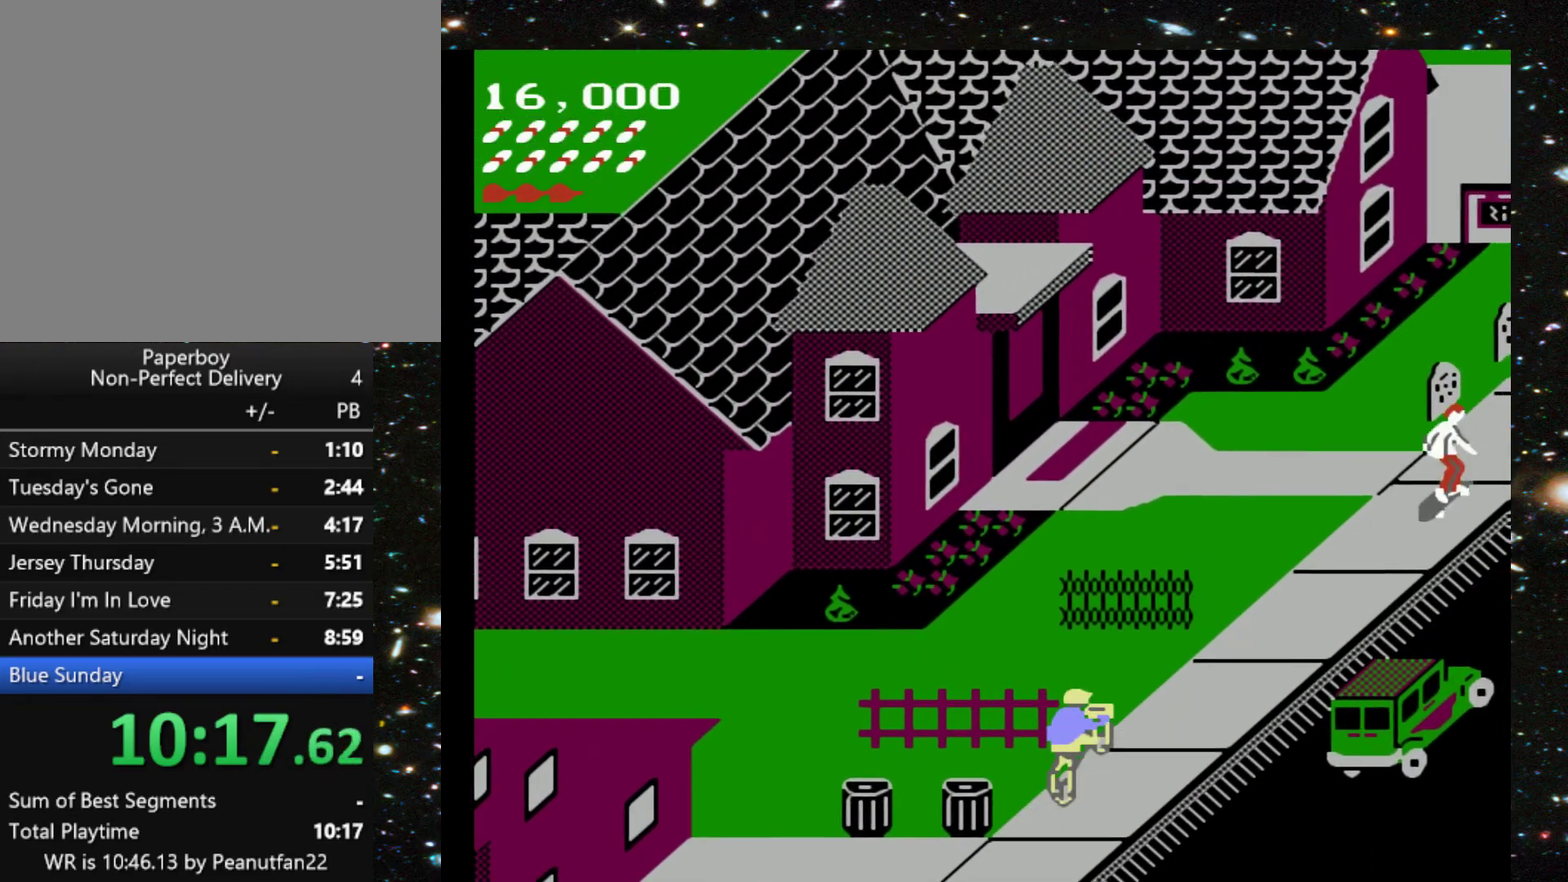
{"buttons": ["DPAD_UP"], "events": [[67, "DPAD_LEFT", "down"], [267, "DPAD_LEFT", "up"]]}
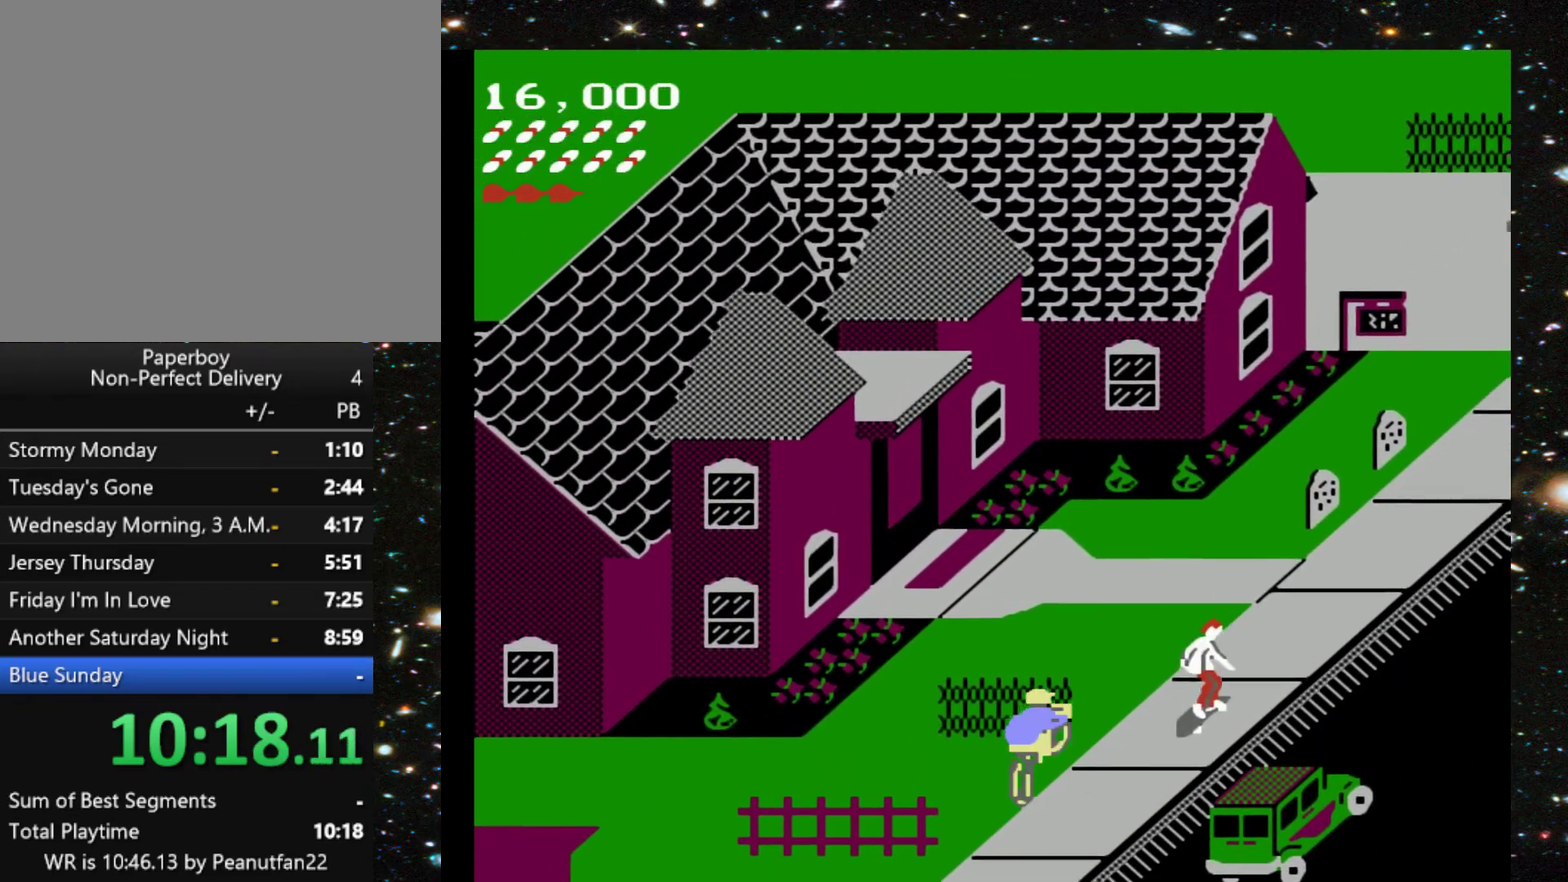
{"buttons": ["DPAD_UP", "DPAD_RIGHT"], "events": [[467, "DPAD_RIGHT", "down"]]}
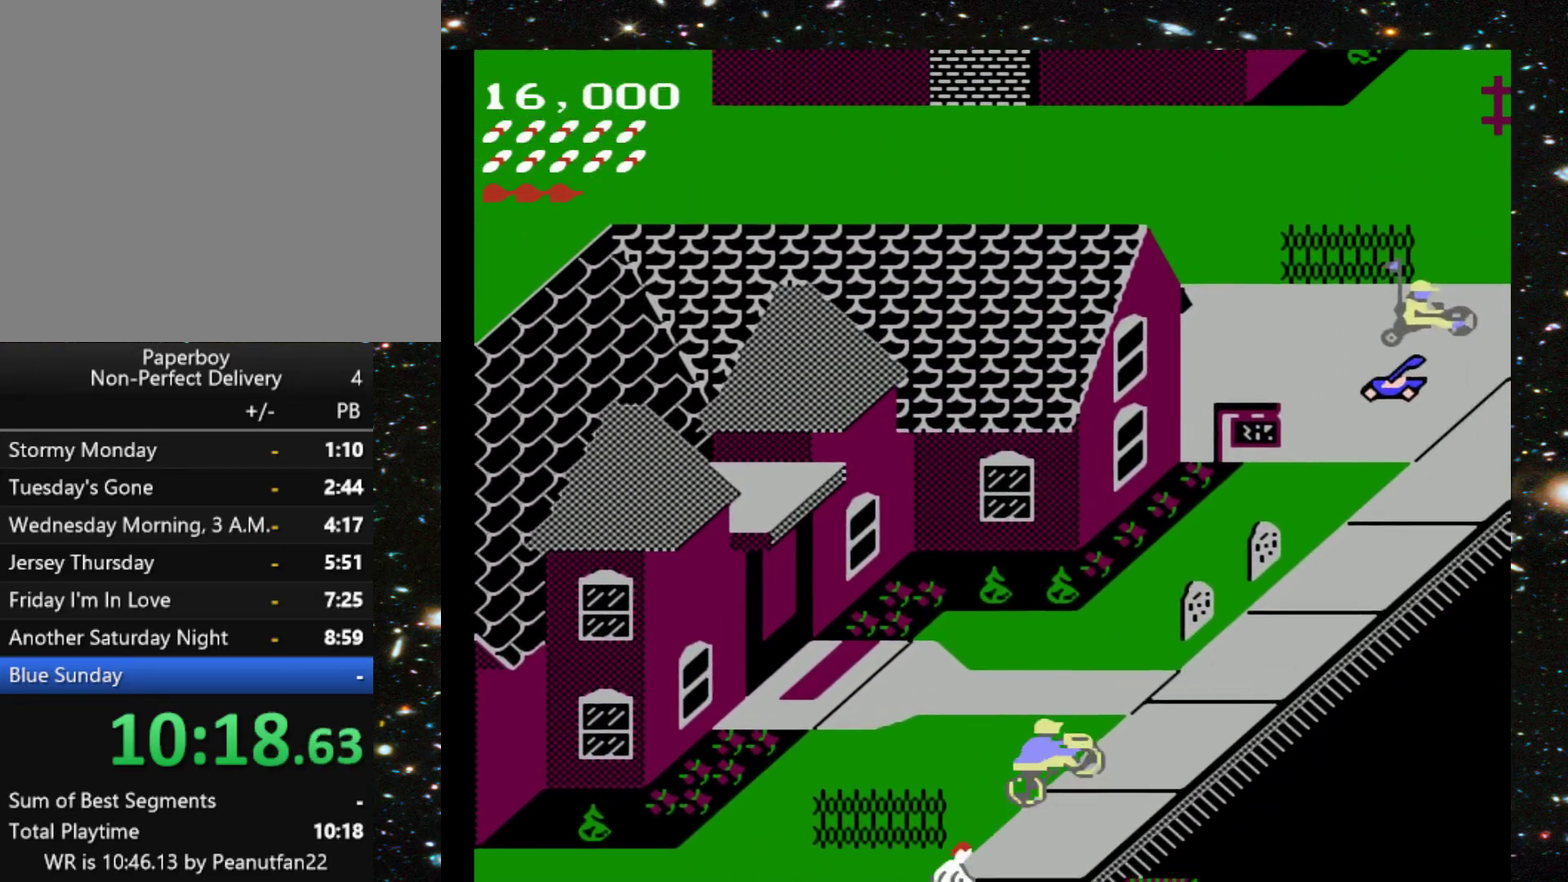
{"buttons": ["DPAD_UP"], "events": [[367, "DPAD_RIGHT", "up"]]}
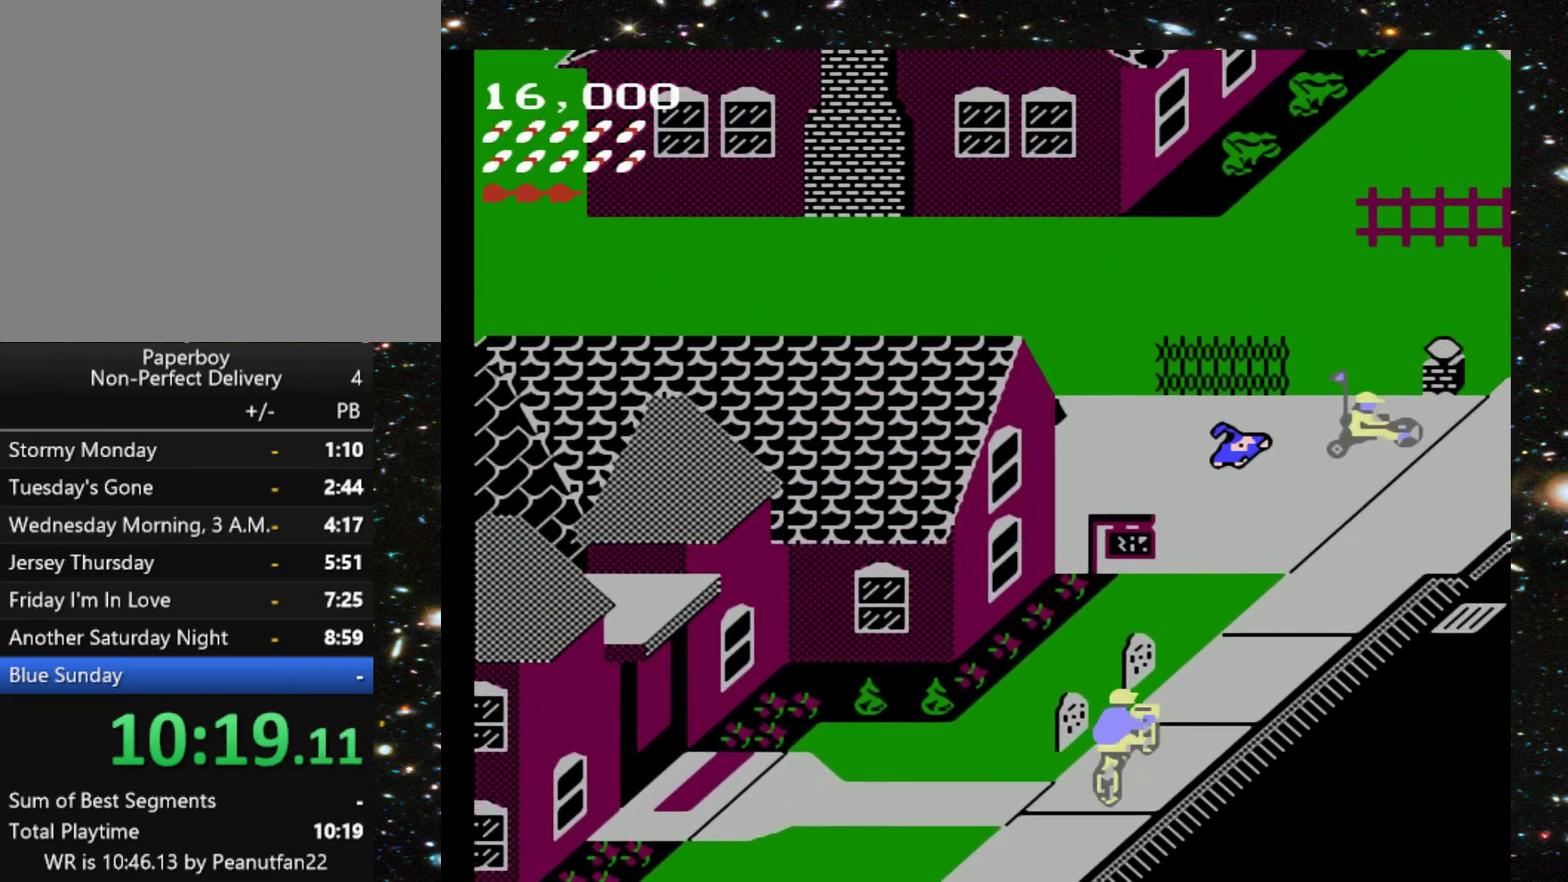
{"buttons": ["DPAD_UP", "DPAD_LEFT"], "events": [[433, "DPAD_LEFT", "down"]]}
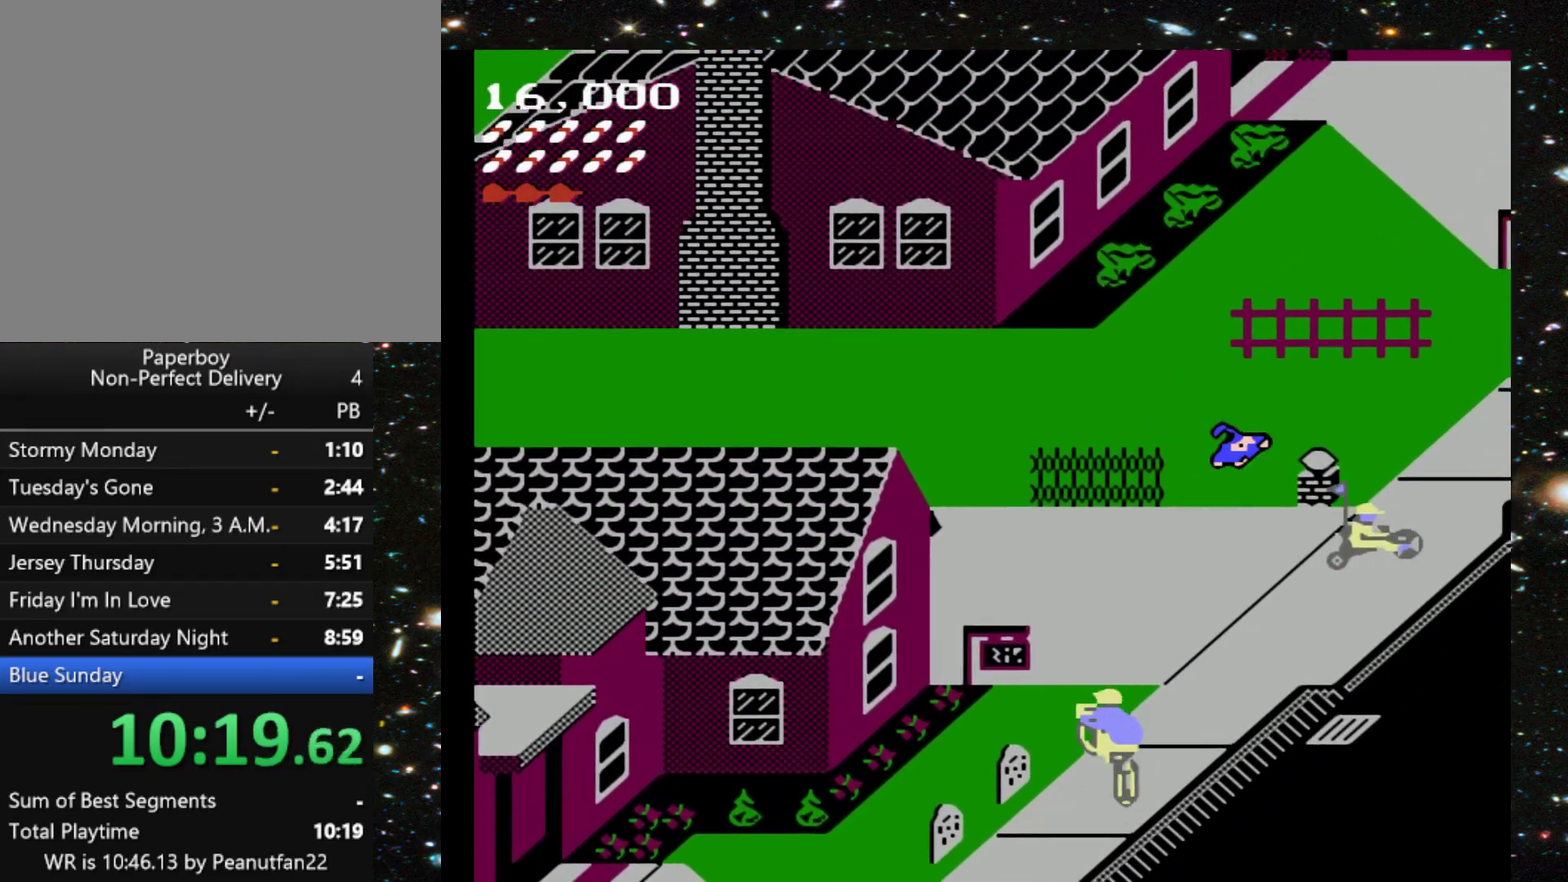
{"buttons": ["DPAD_UP", "DPAD_LEFT"], "events": []}
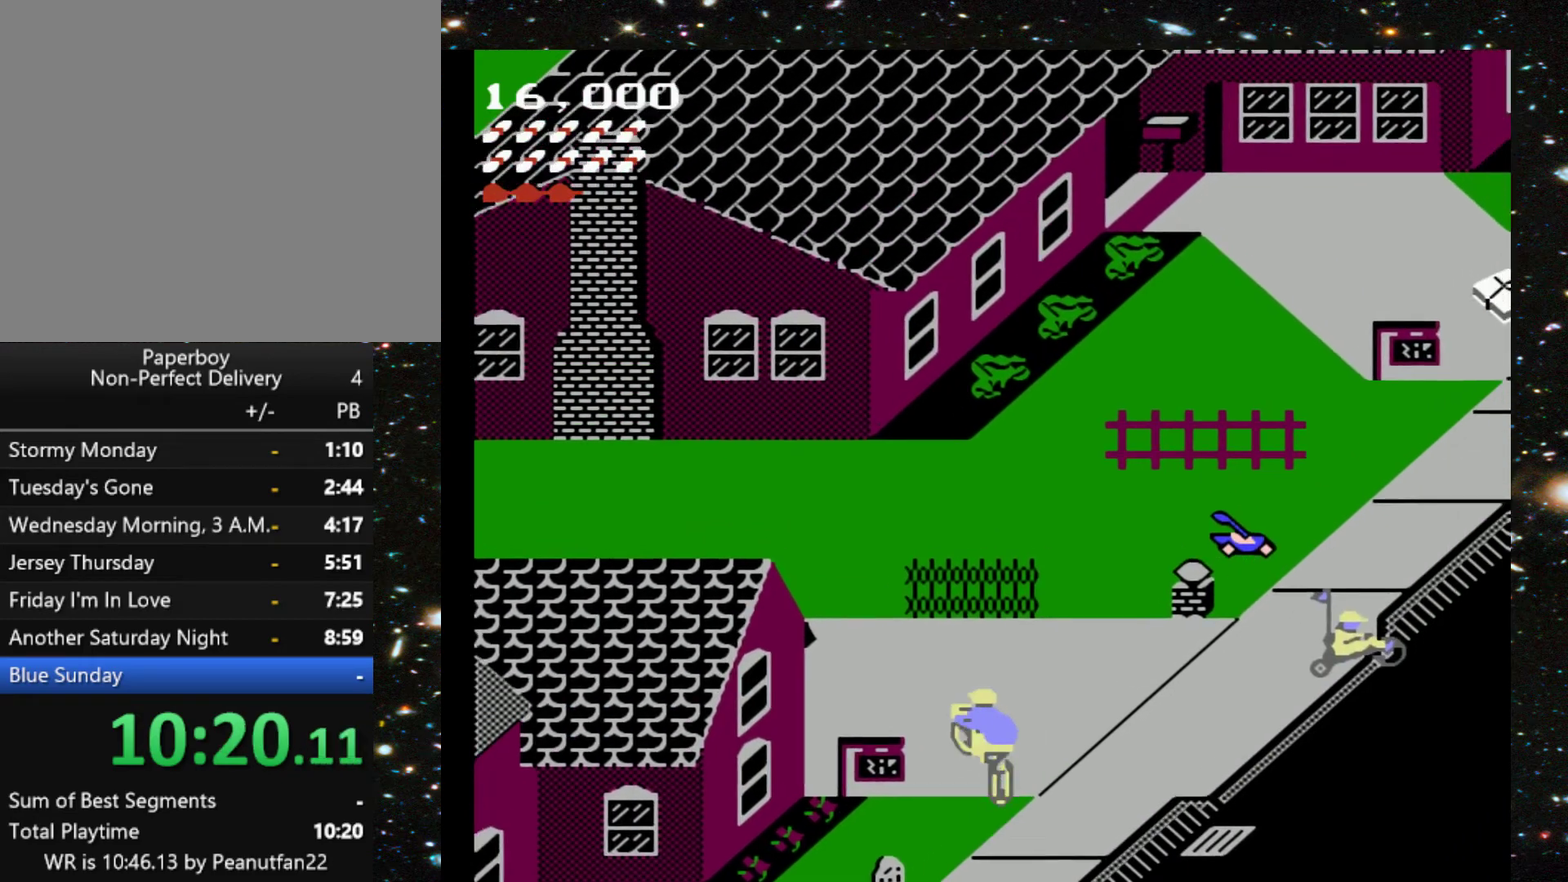
{"buttons": ["DPAD_UP", "DPAD_LEFT"], "events": [[100, "DPAD_LEFT", "up"], [467, "DPAD_LEFT", "down"]]}
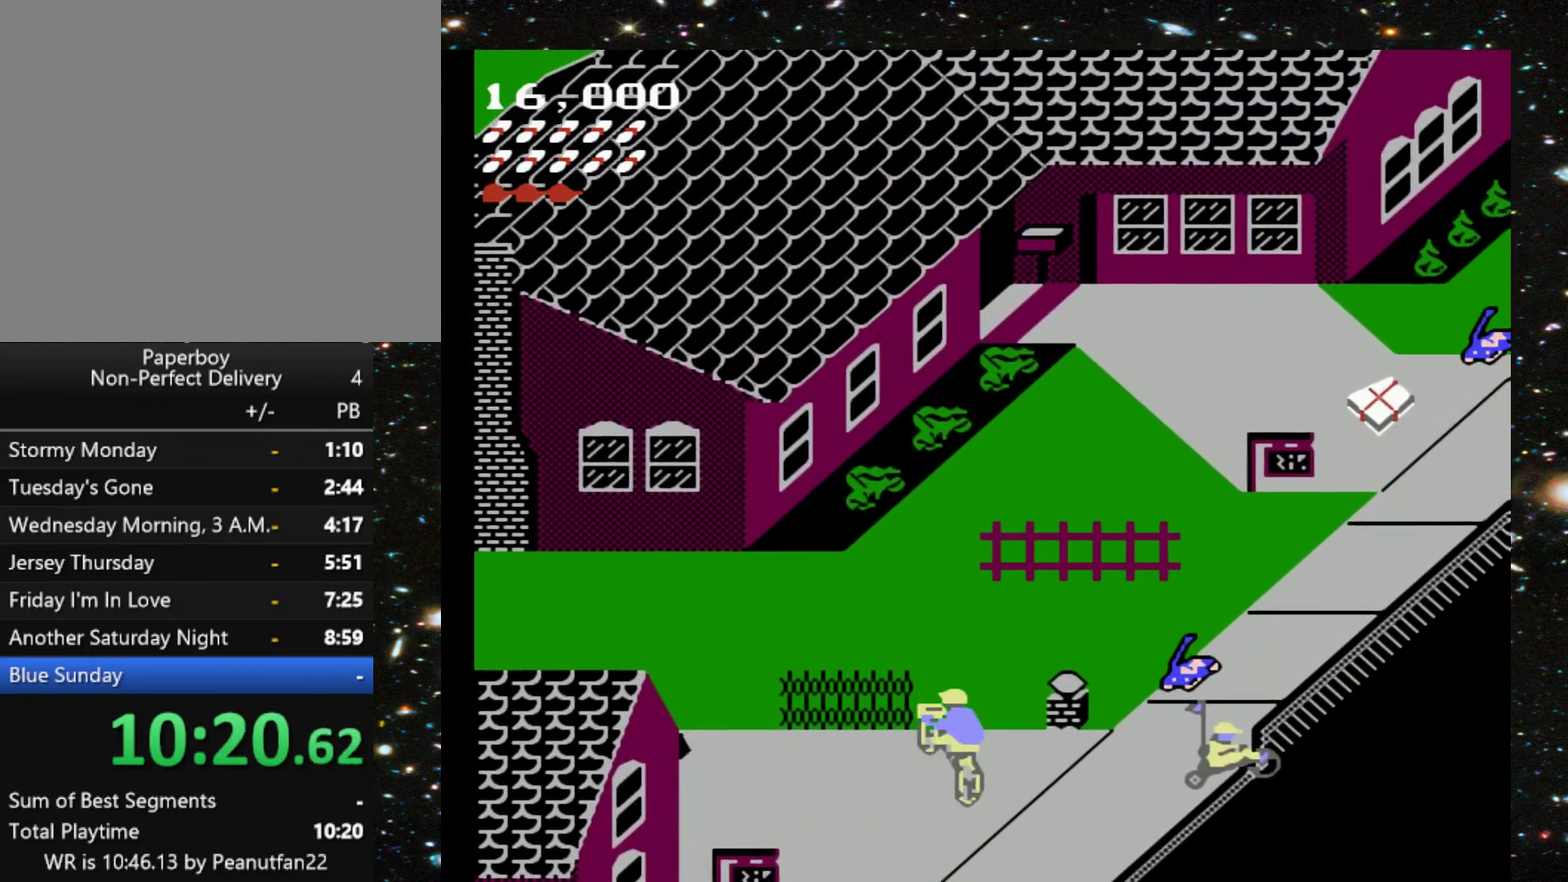
{"buttons": ["DPAD_UP", "DPAD_RIGHT"], "events": [[200, "DPAD_LEFT", "up"], [467, "DPAD_RIGHT", "down"]]}
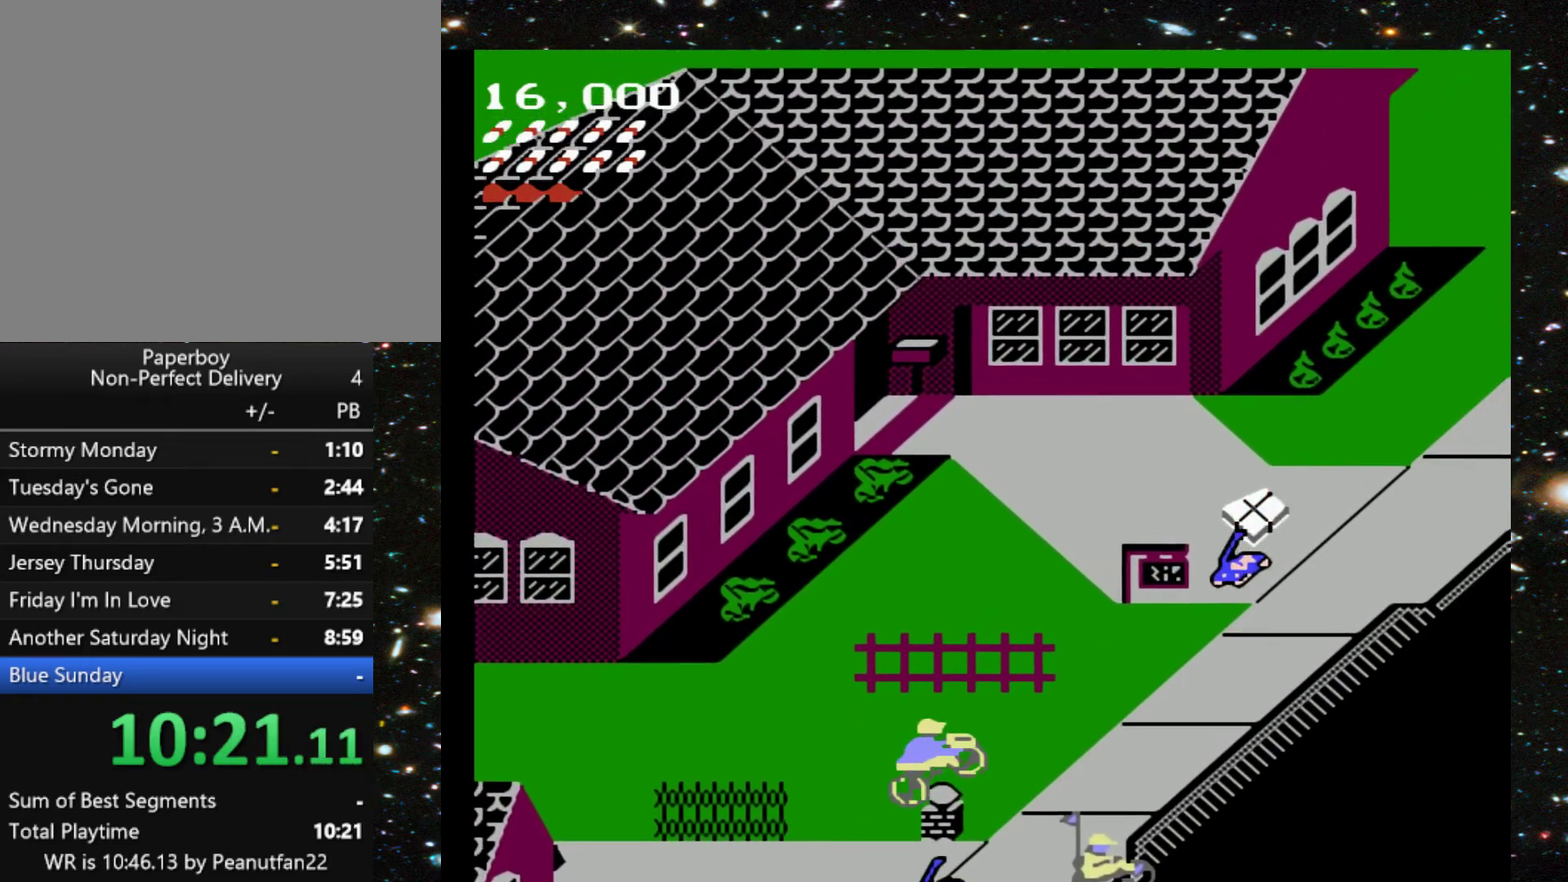
{"buttons": ["DPAD_UP"], "events": [[400, "DPAD_RIGHT", "up"]]}
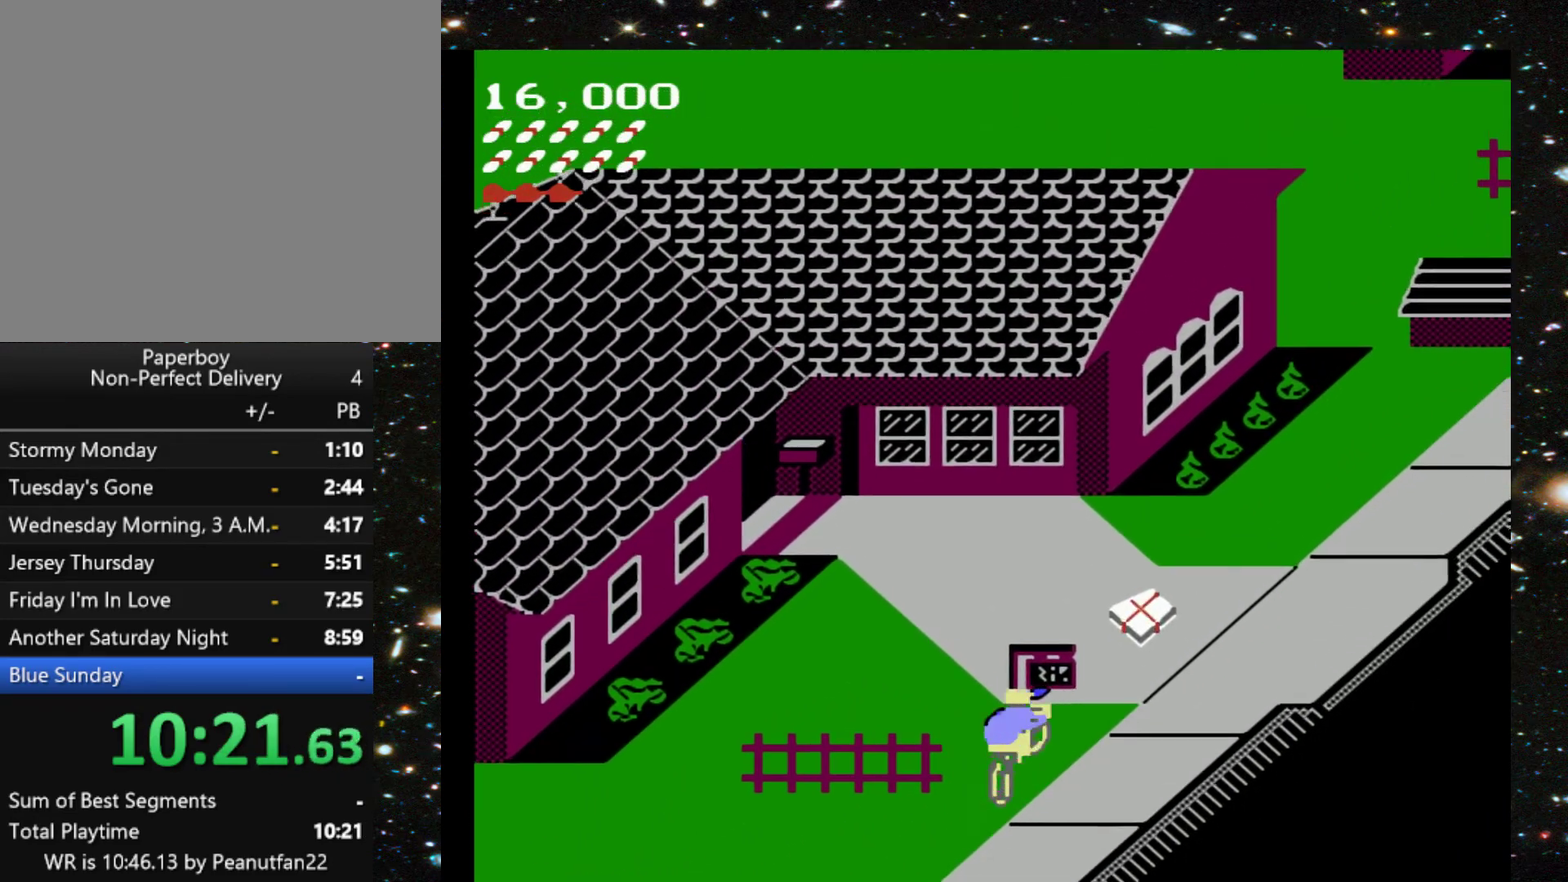
{"buttons": ["DPAD_UP"], "events": []}
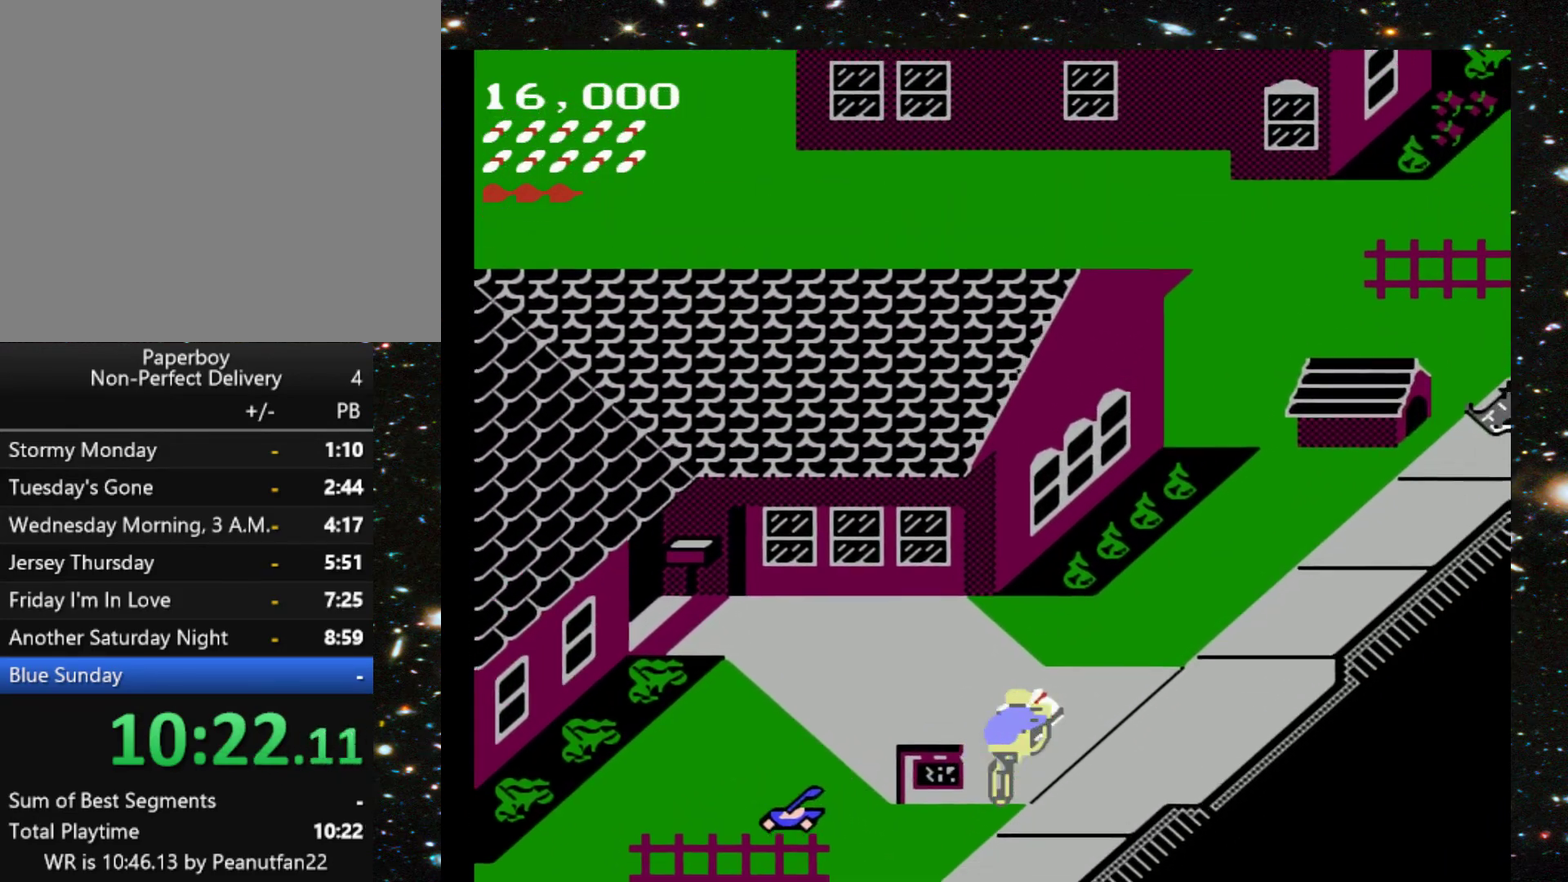
{"buttons": ["DPAD_UP", "DPAD_RIGHT"], "events": [[67, "DPAD_LEFT", "down"], [267, "DPAD_LEFT", "up"], [467, "DPAD_RIGHT", "down"]]}
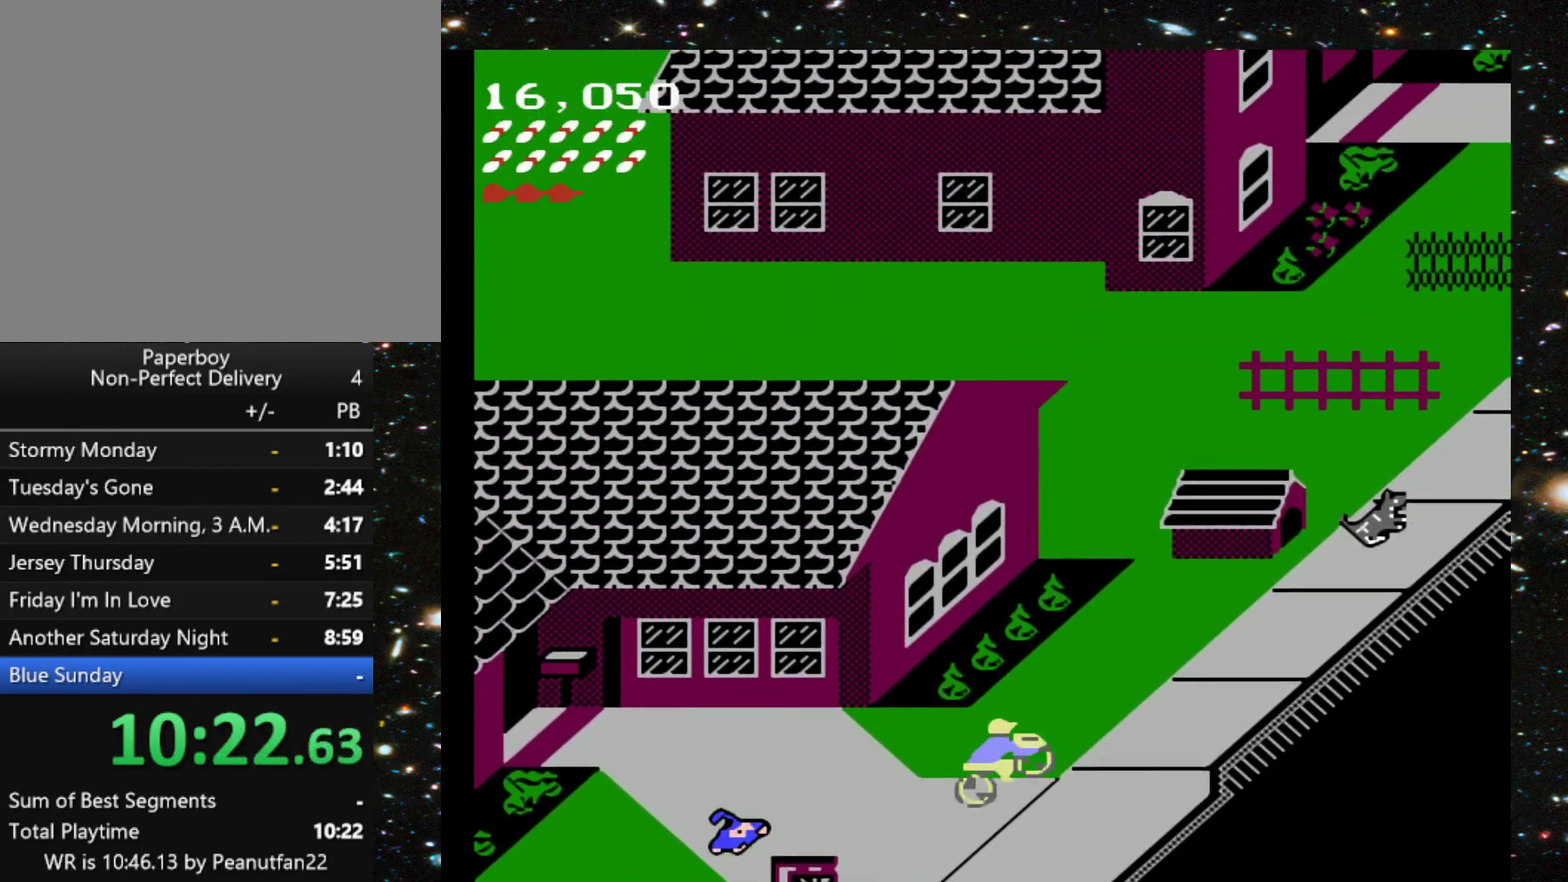
{"buttons": ["DPAD_UP"], "events": [[433, "DPAD_RIGHT", "up"]]}